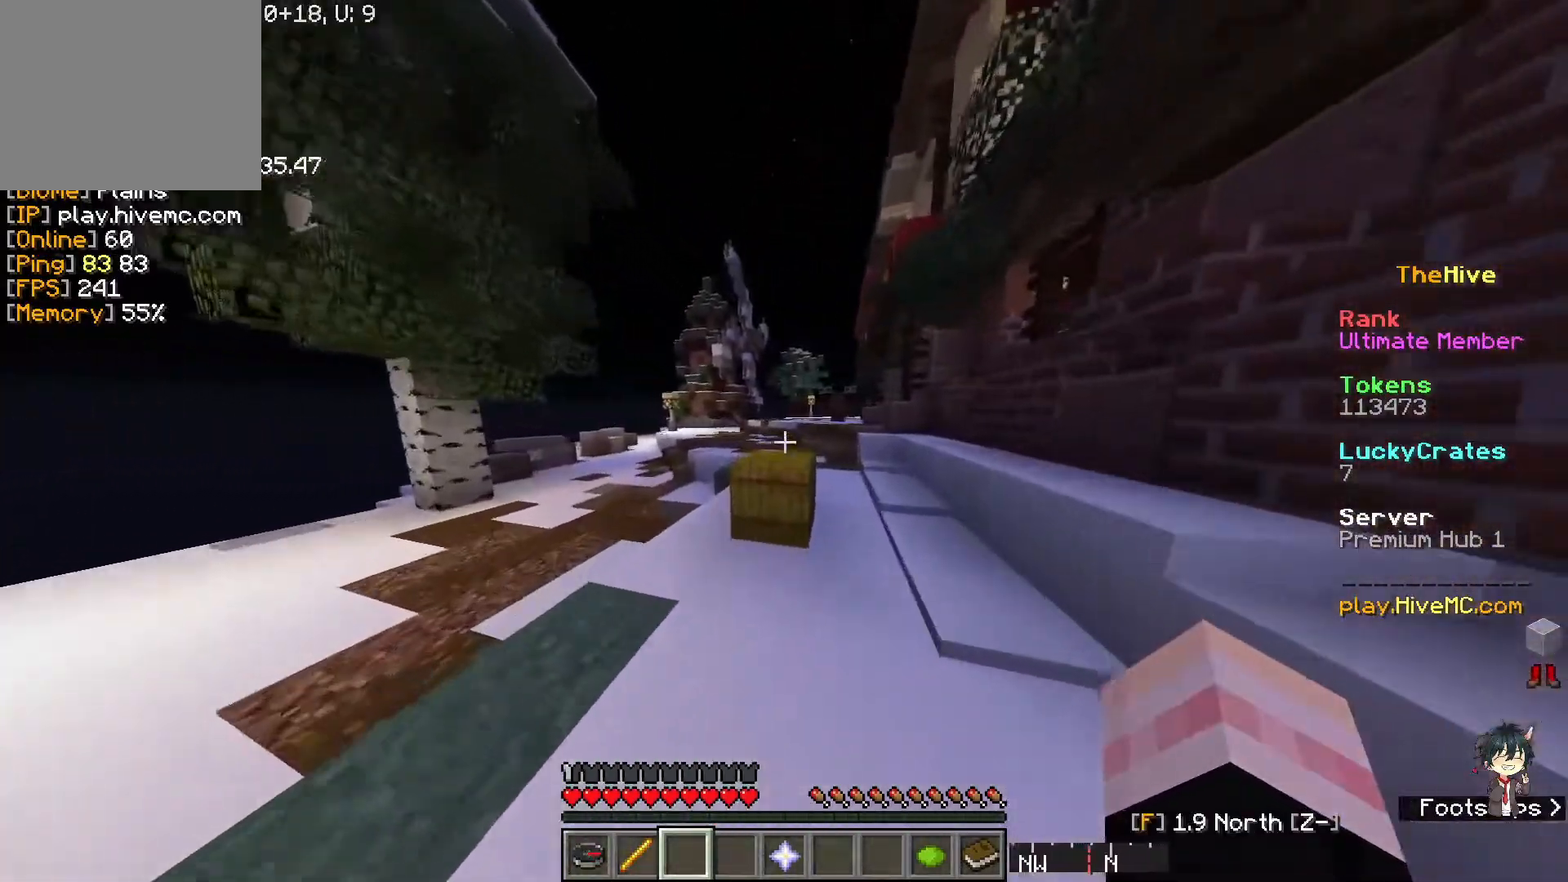
Gameplay with keyboard; each line is a JSON object with the keys held at the frame after it. "events" lists presses ("down") and releases ("up") of "a", "d", "s" and "w" between this image and that frame as [ms after this image, input, new state], when the widget could be followed in between. No other keys are recorded. Mouse input is not recorded.
{"keys": ["w"], "events": []}
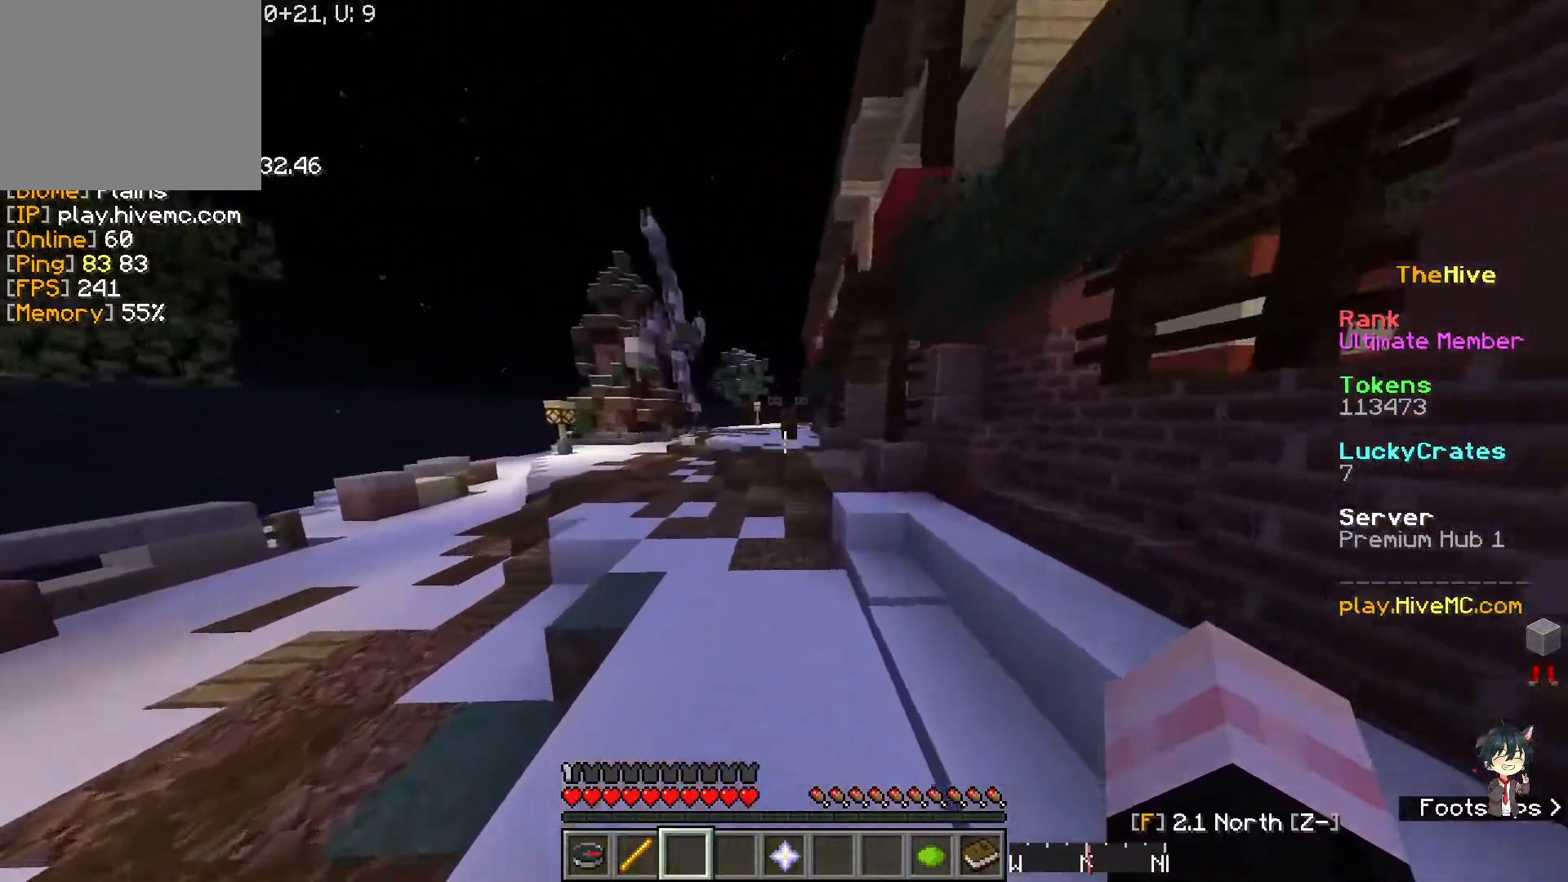
{"keys": ["w"], "events": []}
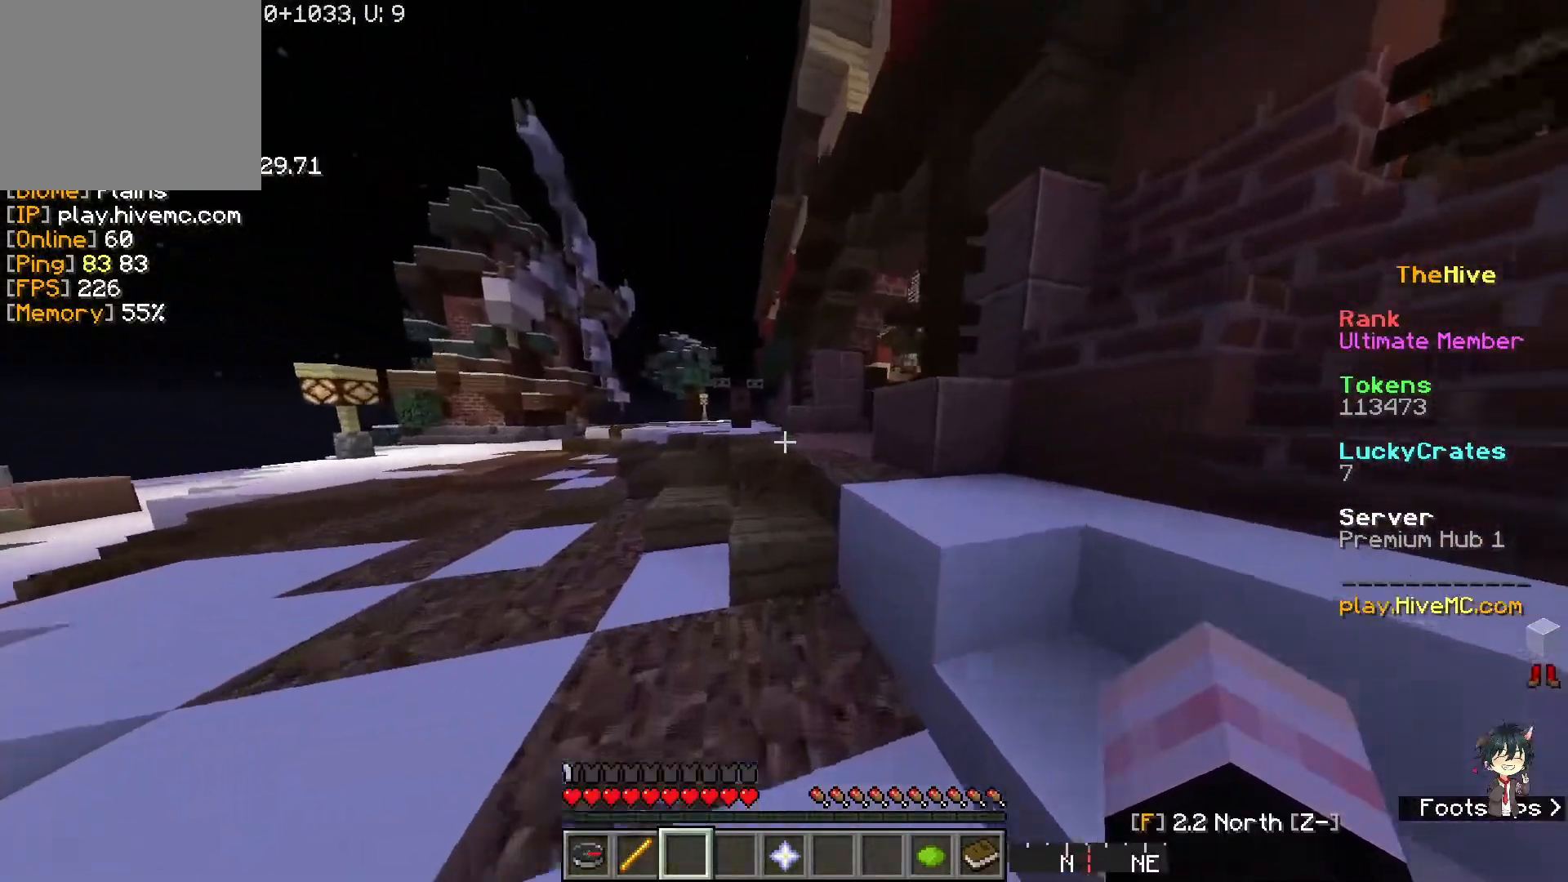
{"keys": ["w"], "events": []}
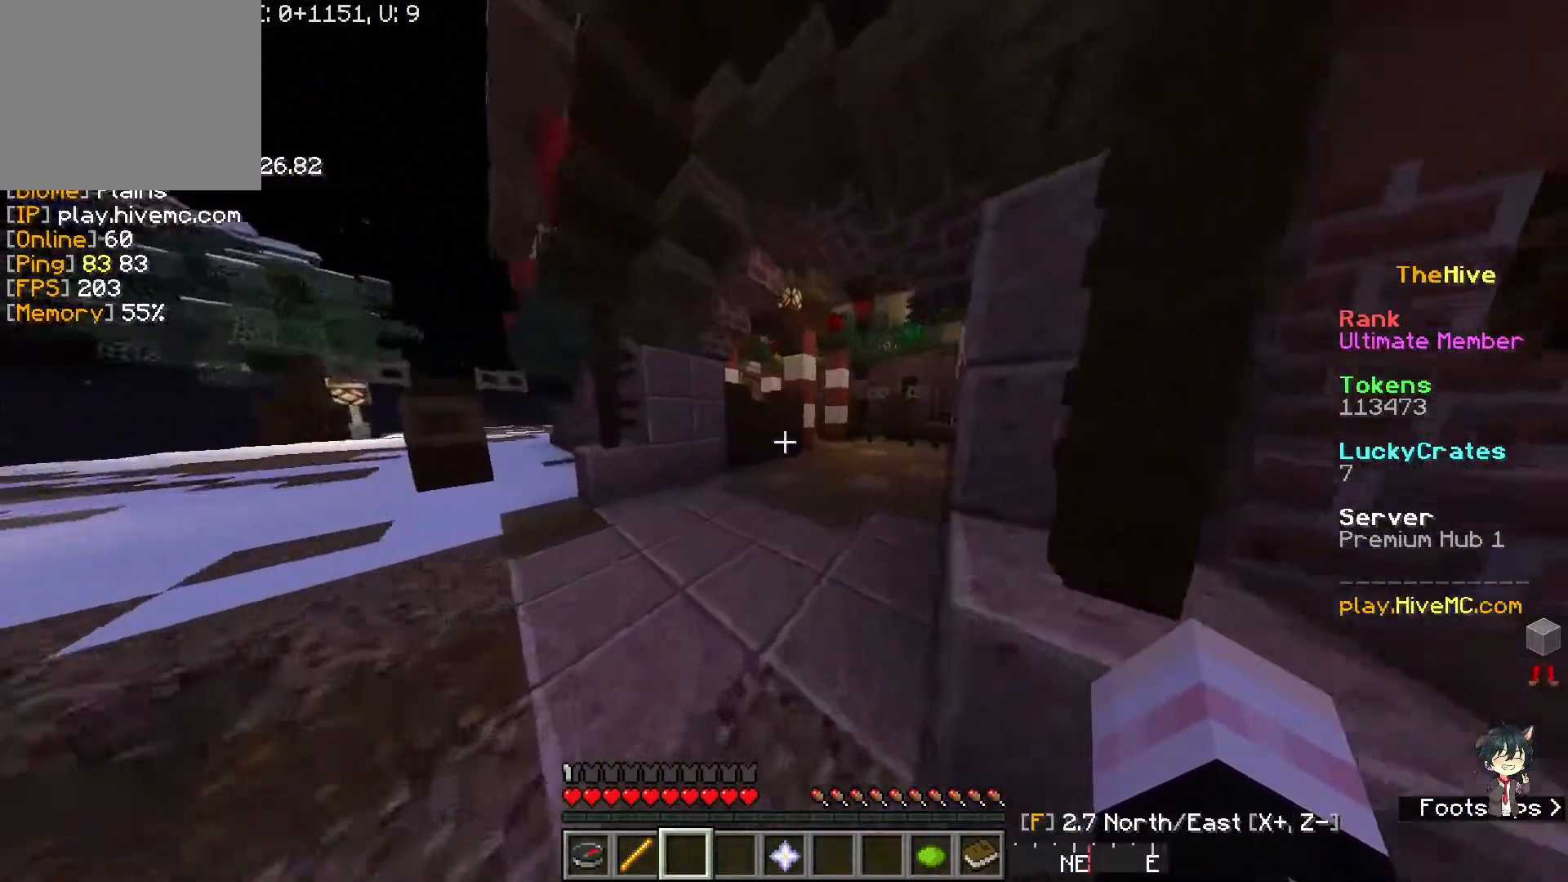
{"keys": ["w"], "events": []}
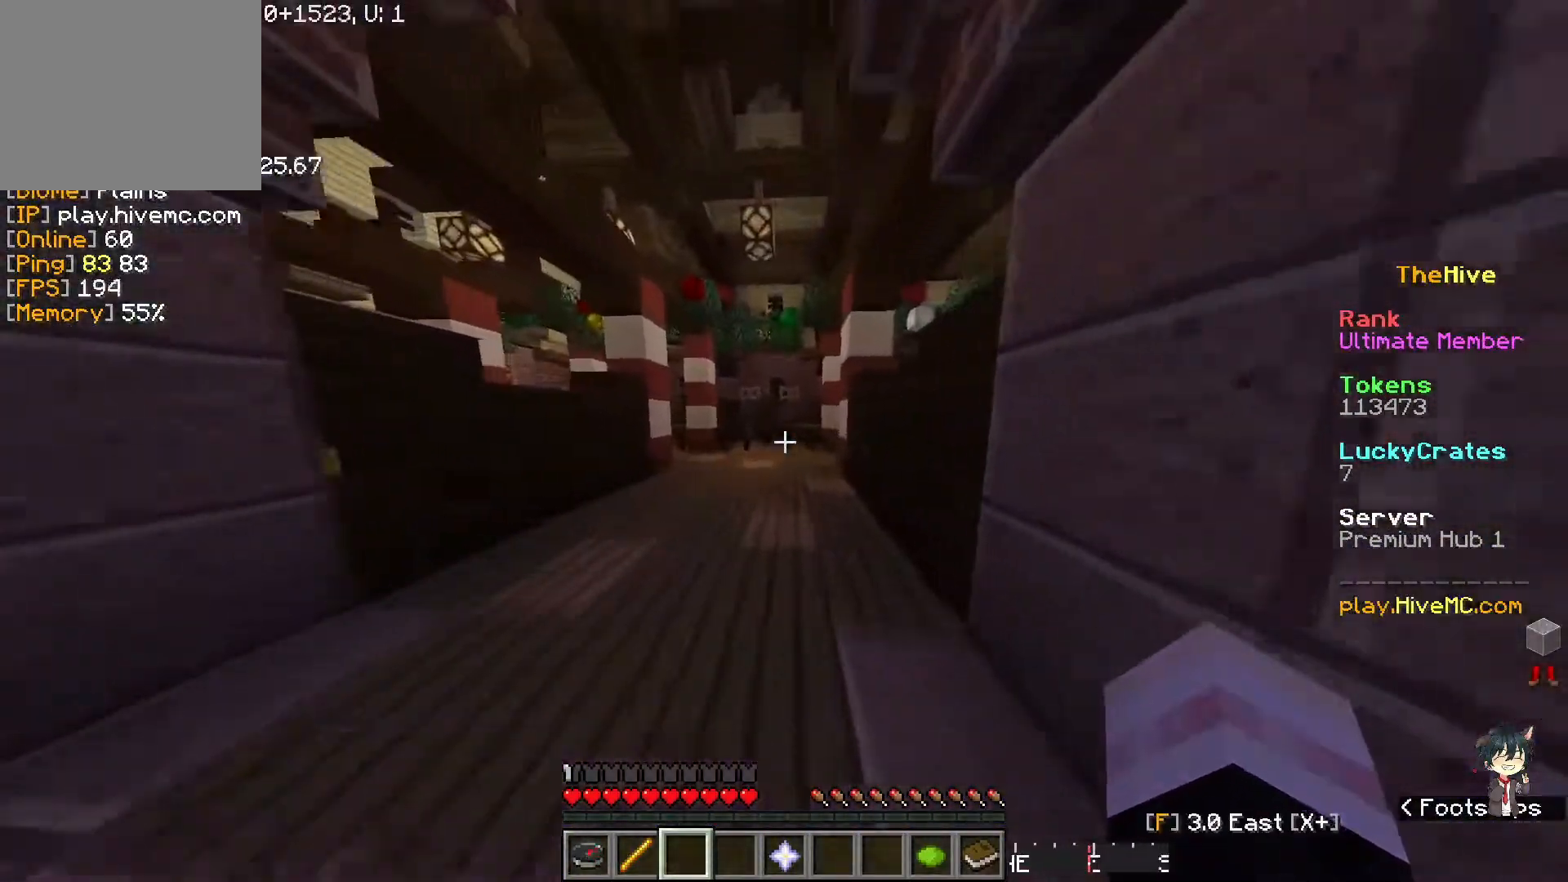
{"keys": ["w"], "events": []}
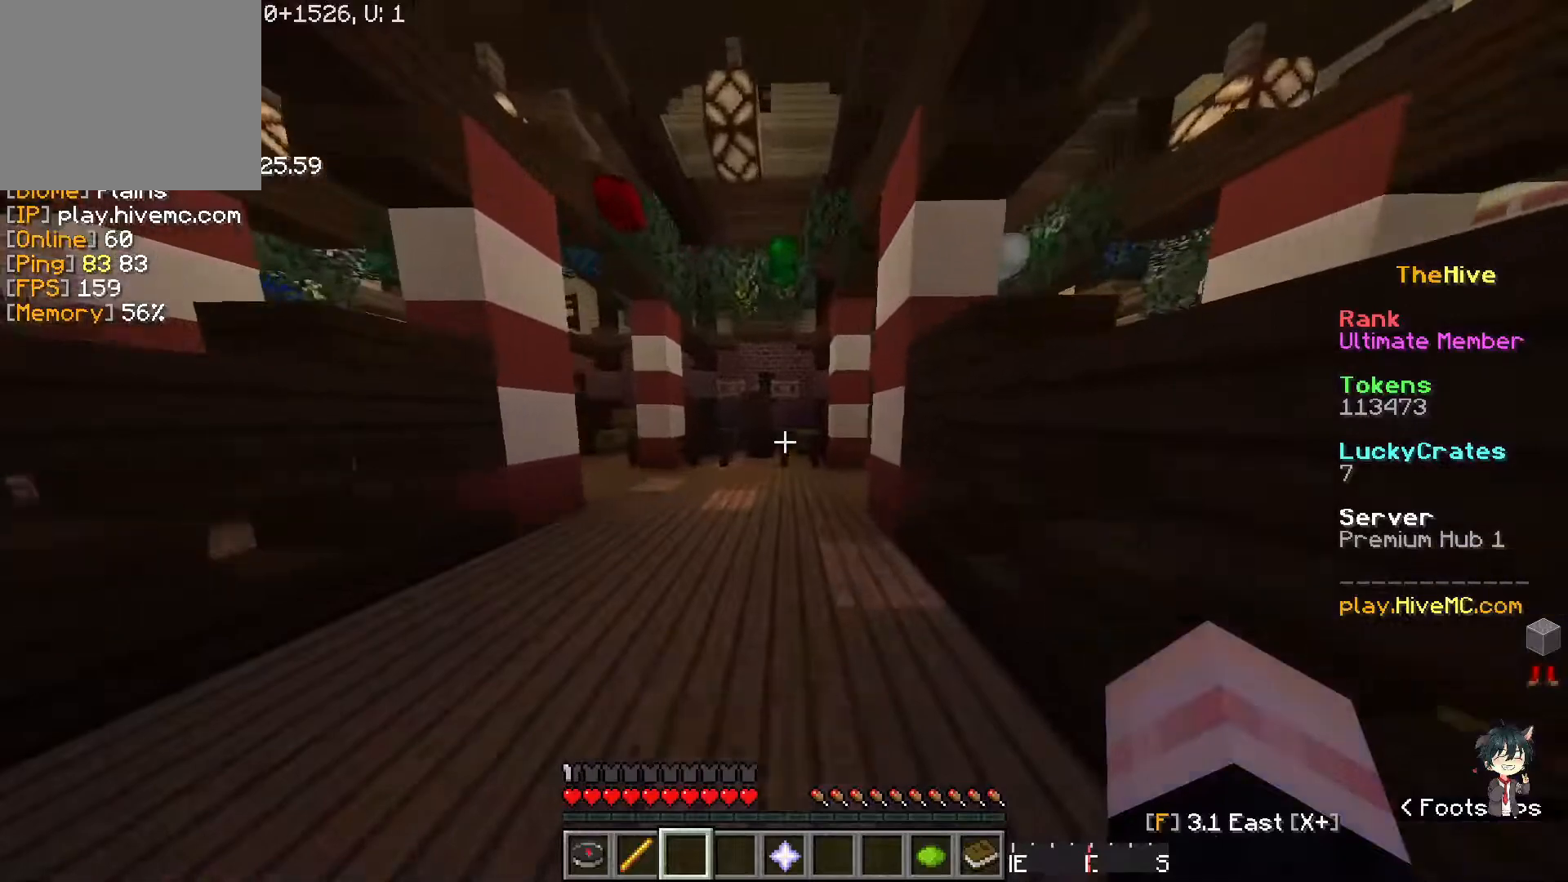
{"keys": ["w"], "events": []}
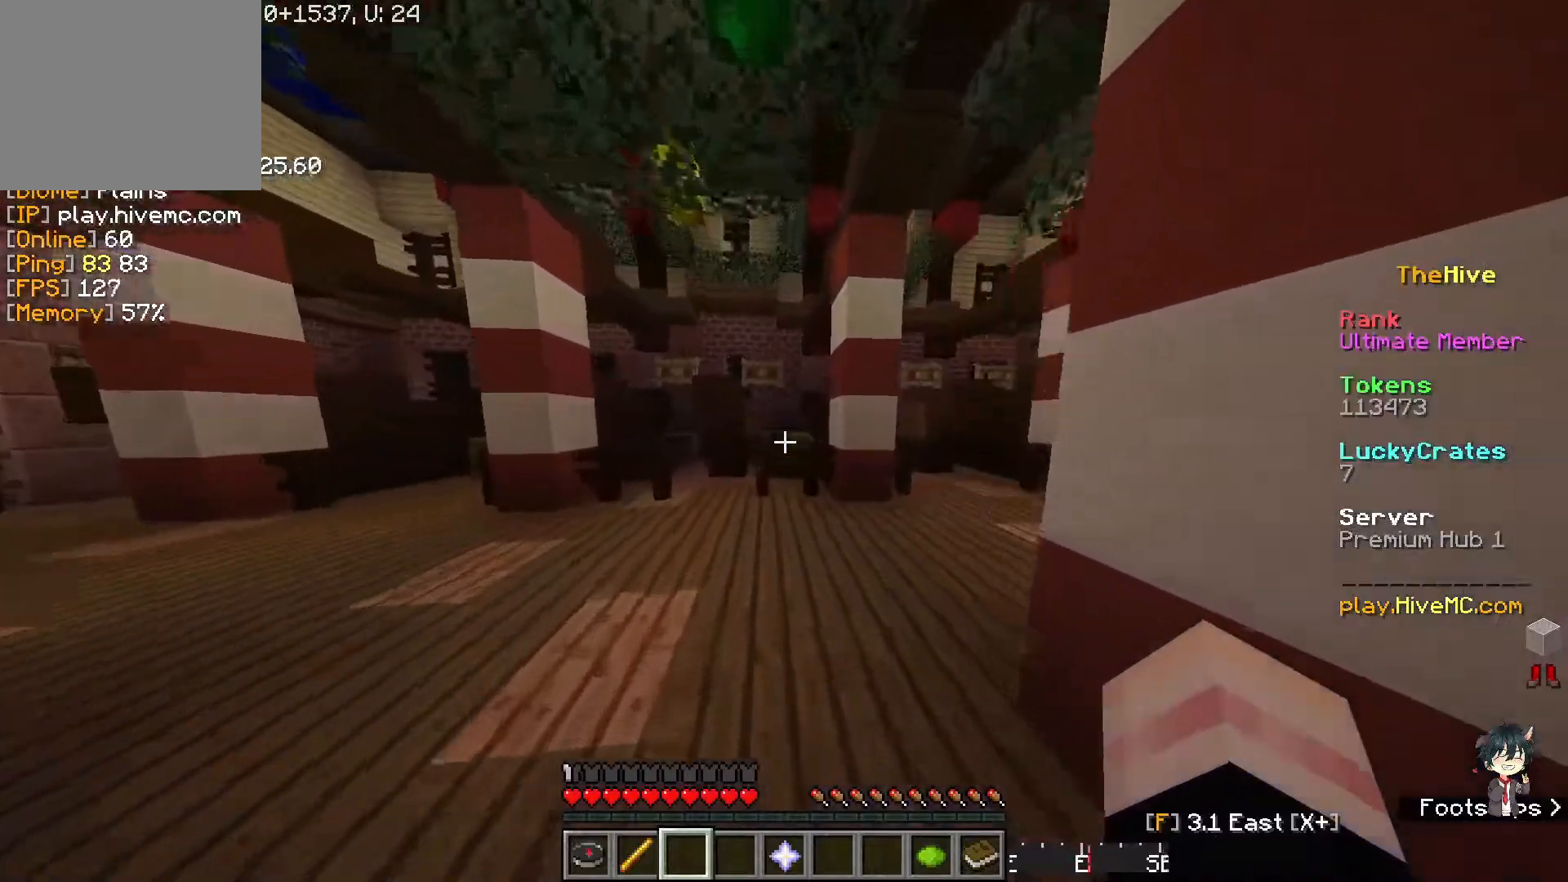
{"keys": ["w"], "events": []}
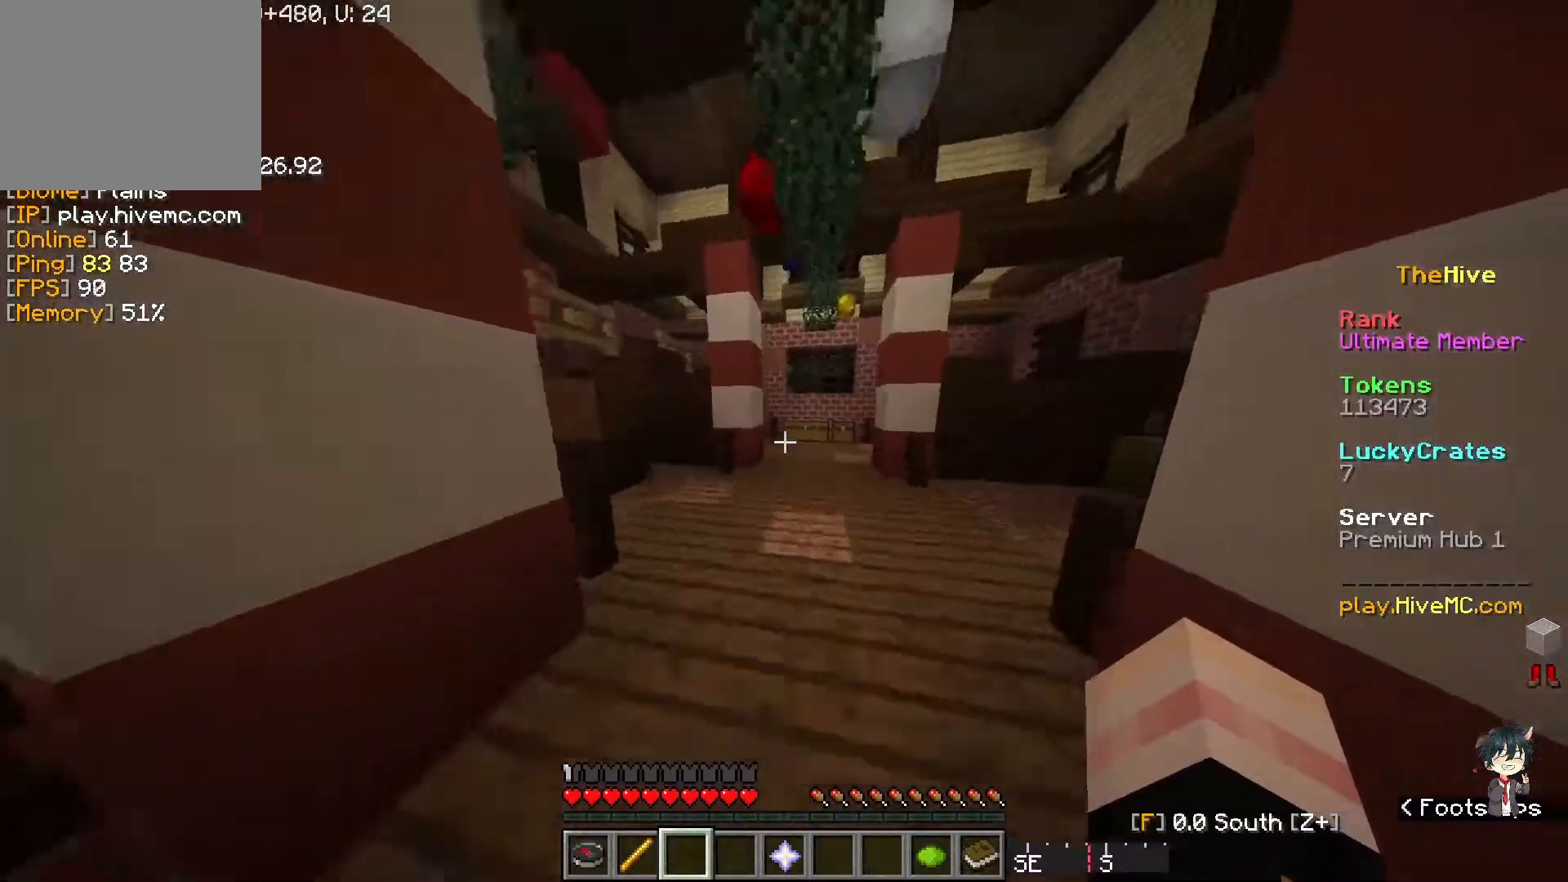
{"keys": ["w"], "events": []}
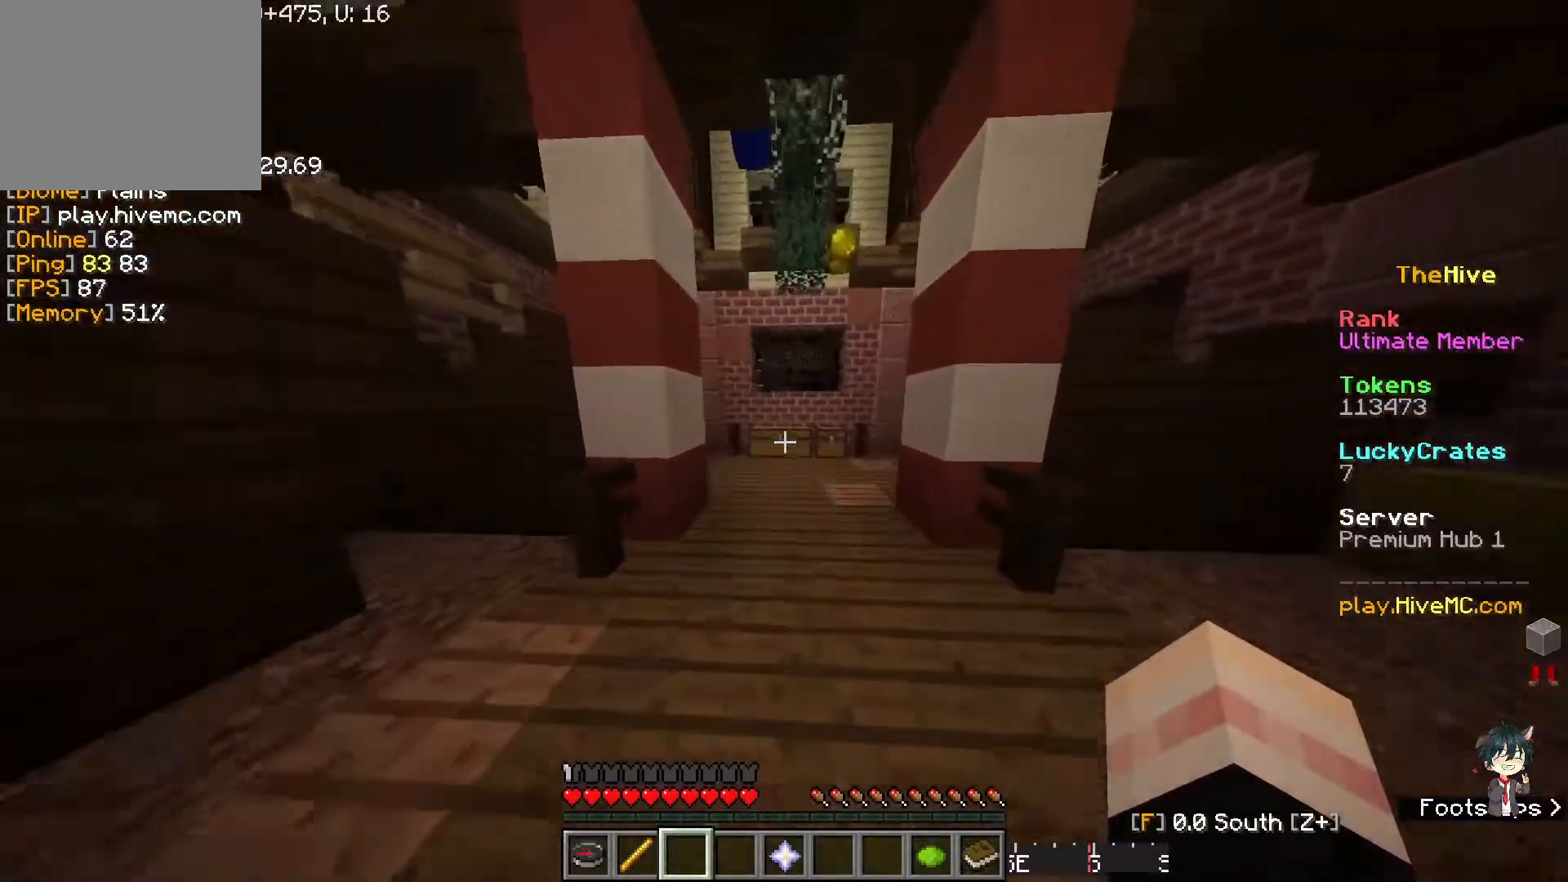
{"keys": ["w"], "events": []}
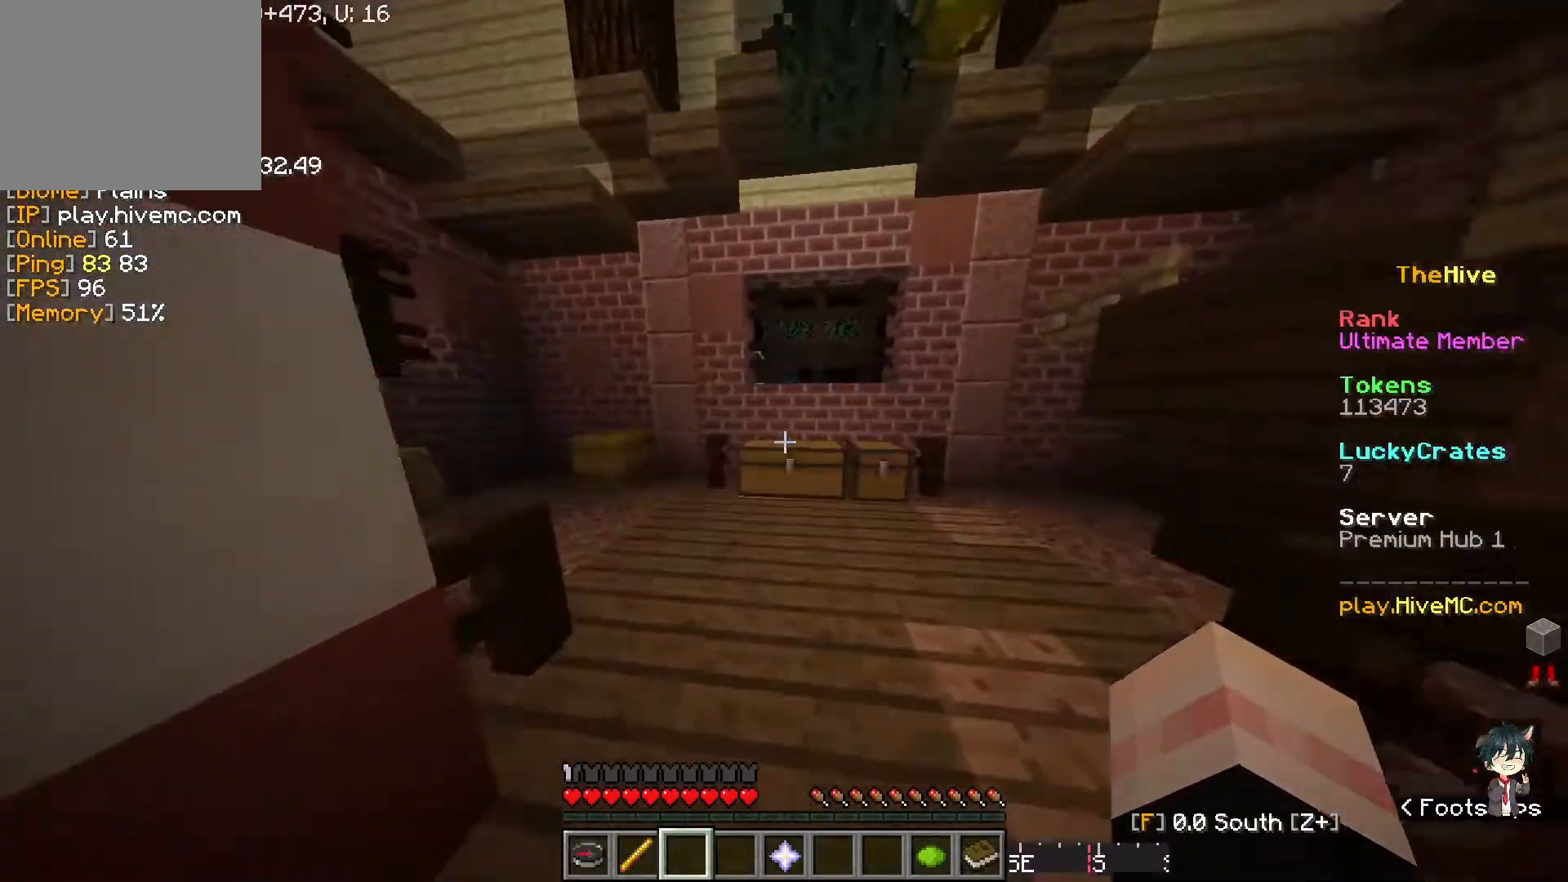
{"keys": ["w"], "events": []}
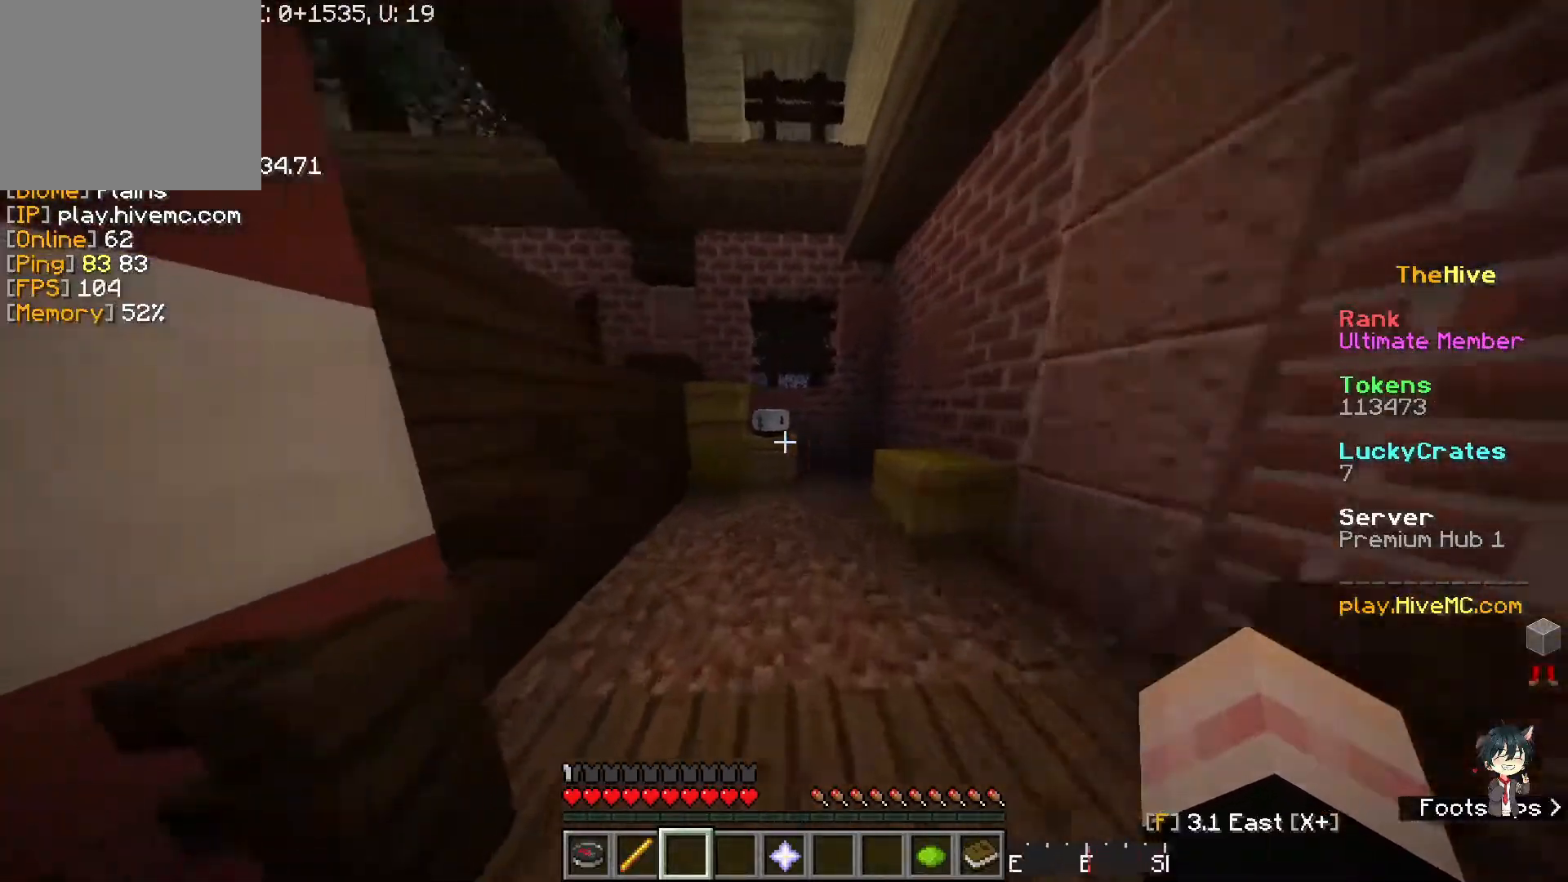
{"keys": [], "events": [[400, "w", "up"]]}
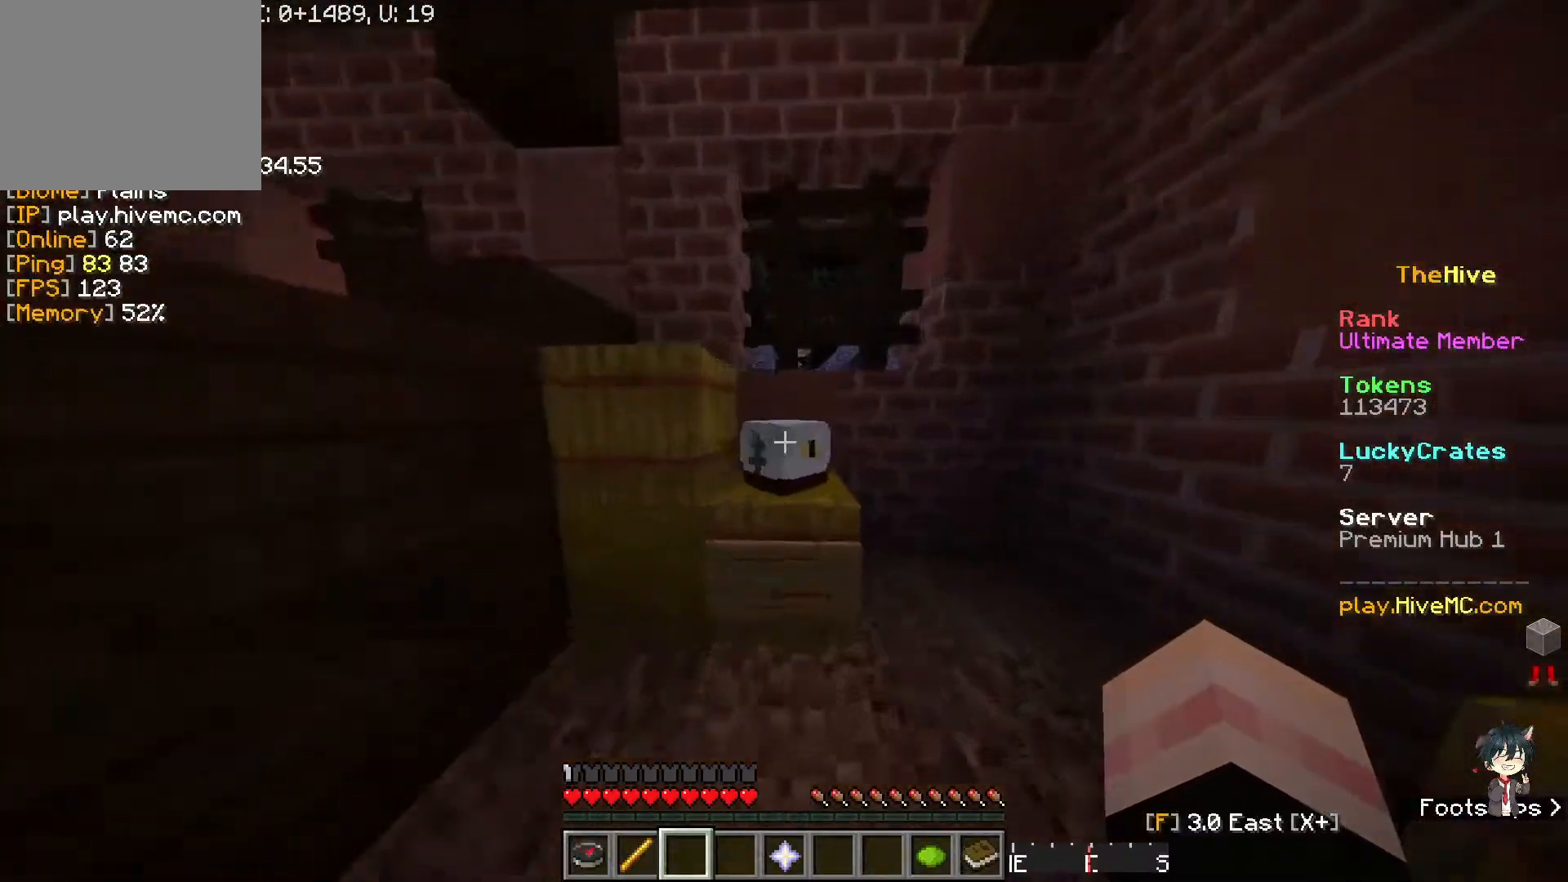
{"keys": [], "events": []}
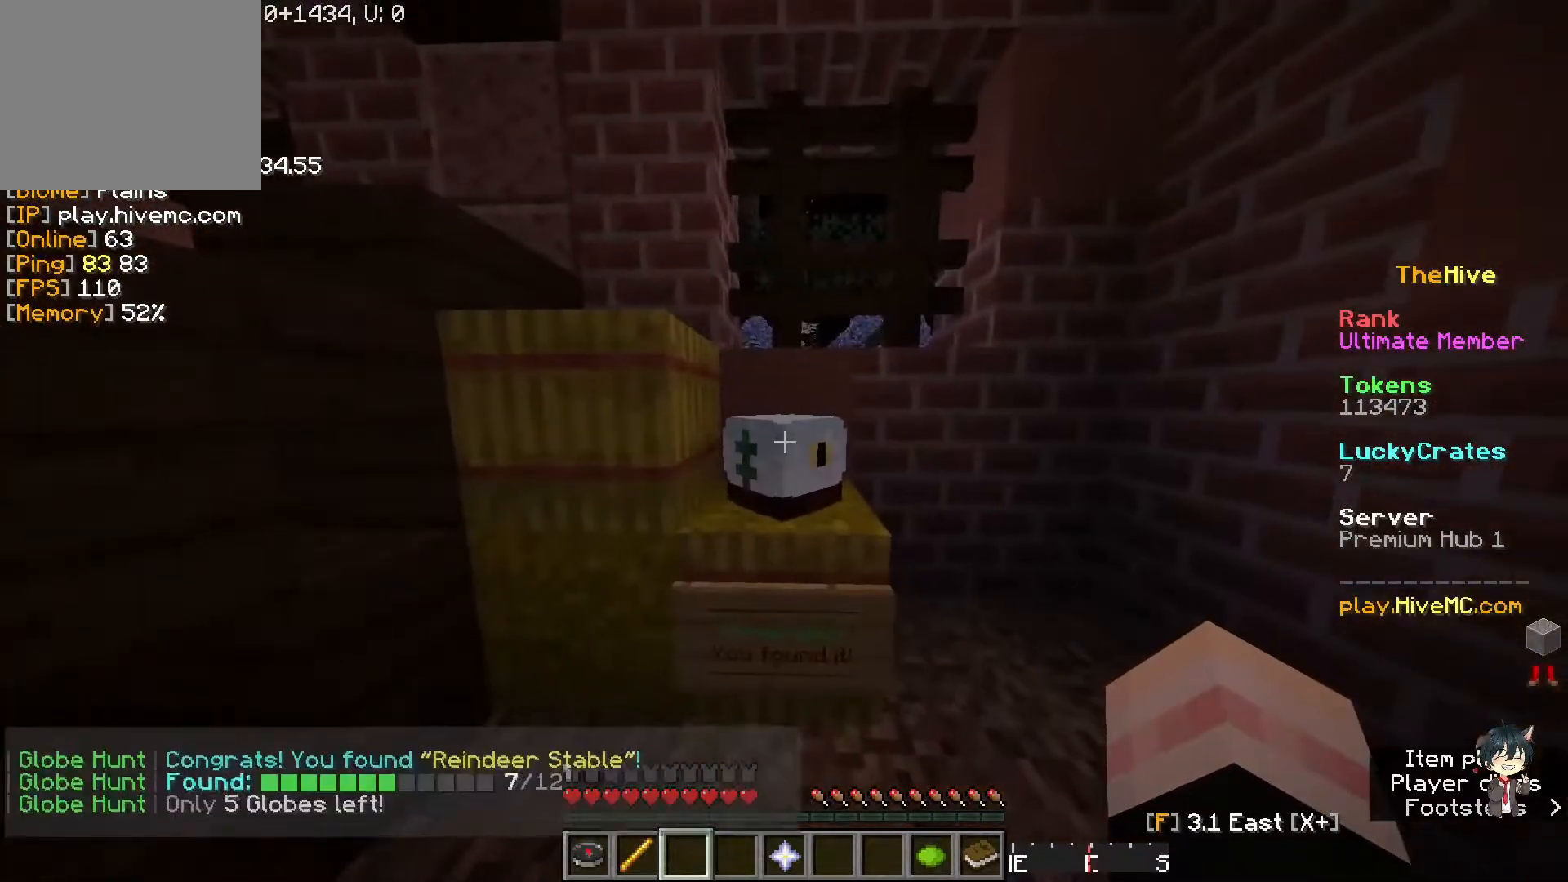
{"keys": ["s"], "events": [[417, "s", "down"]]}
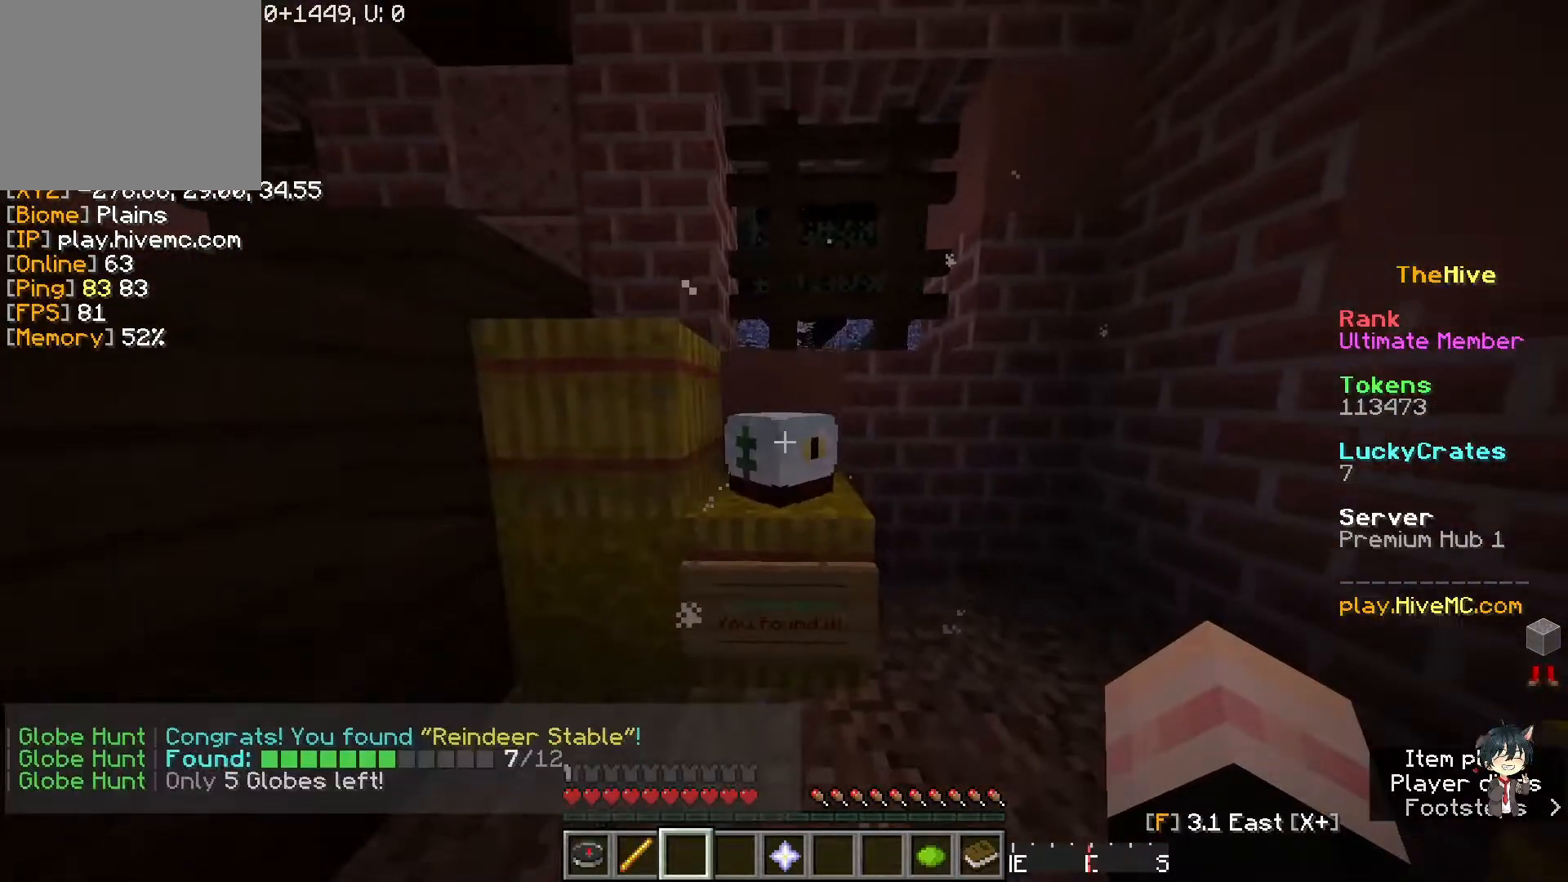
{"keys": ["s"], "events": []}
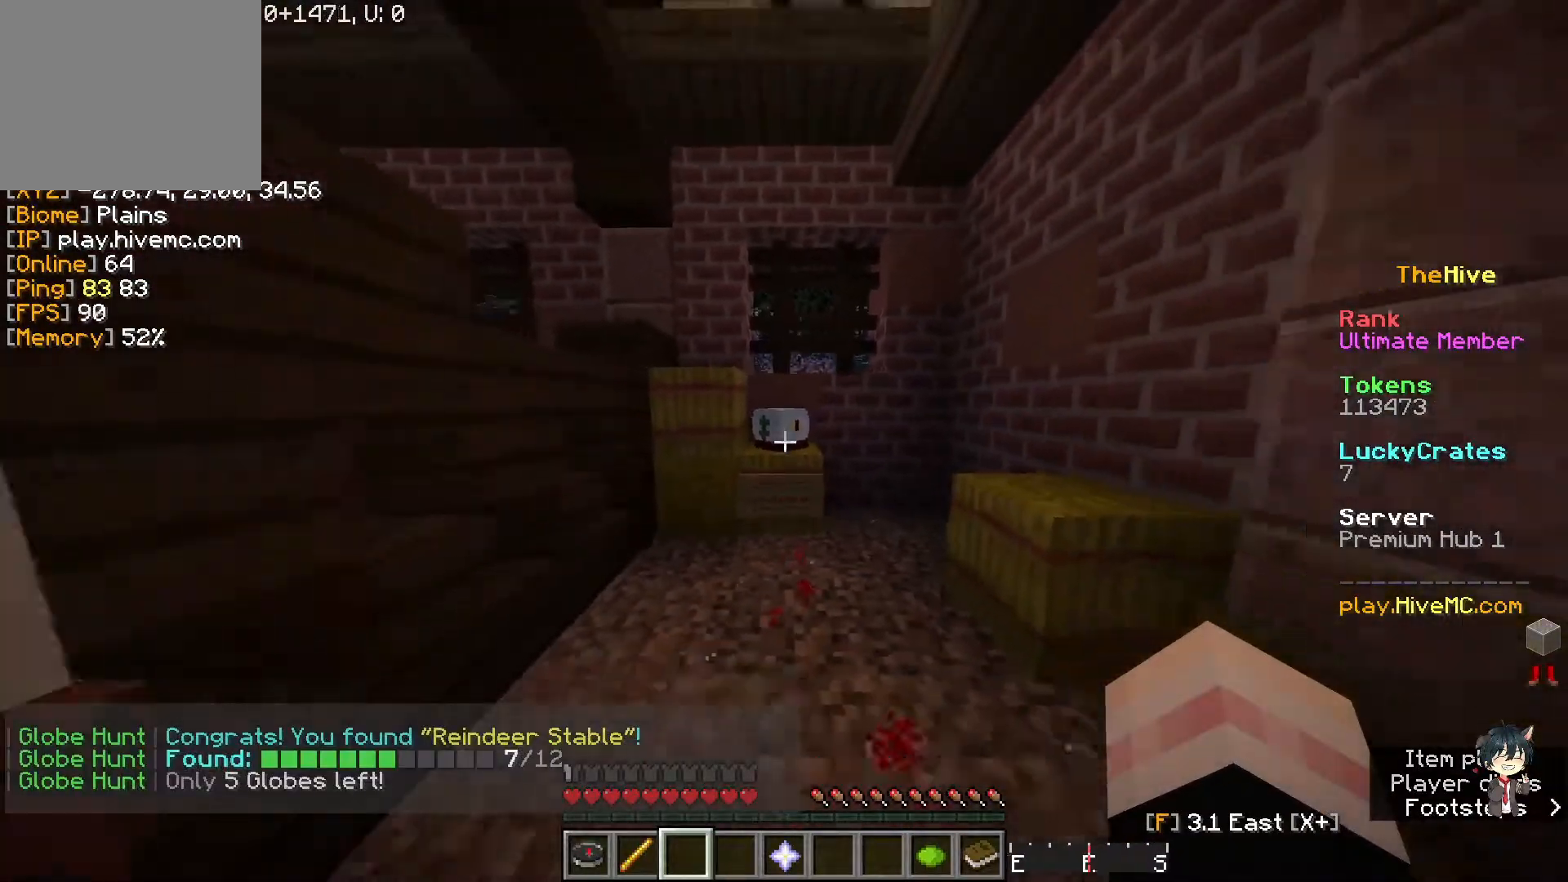
{"keys": ["a"], "events": [[350, "a", "down"], [433, "s", "up"]]}
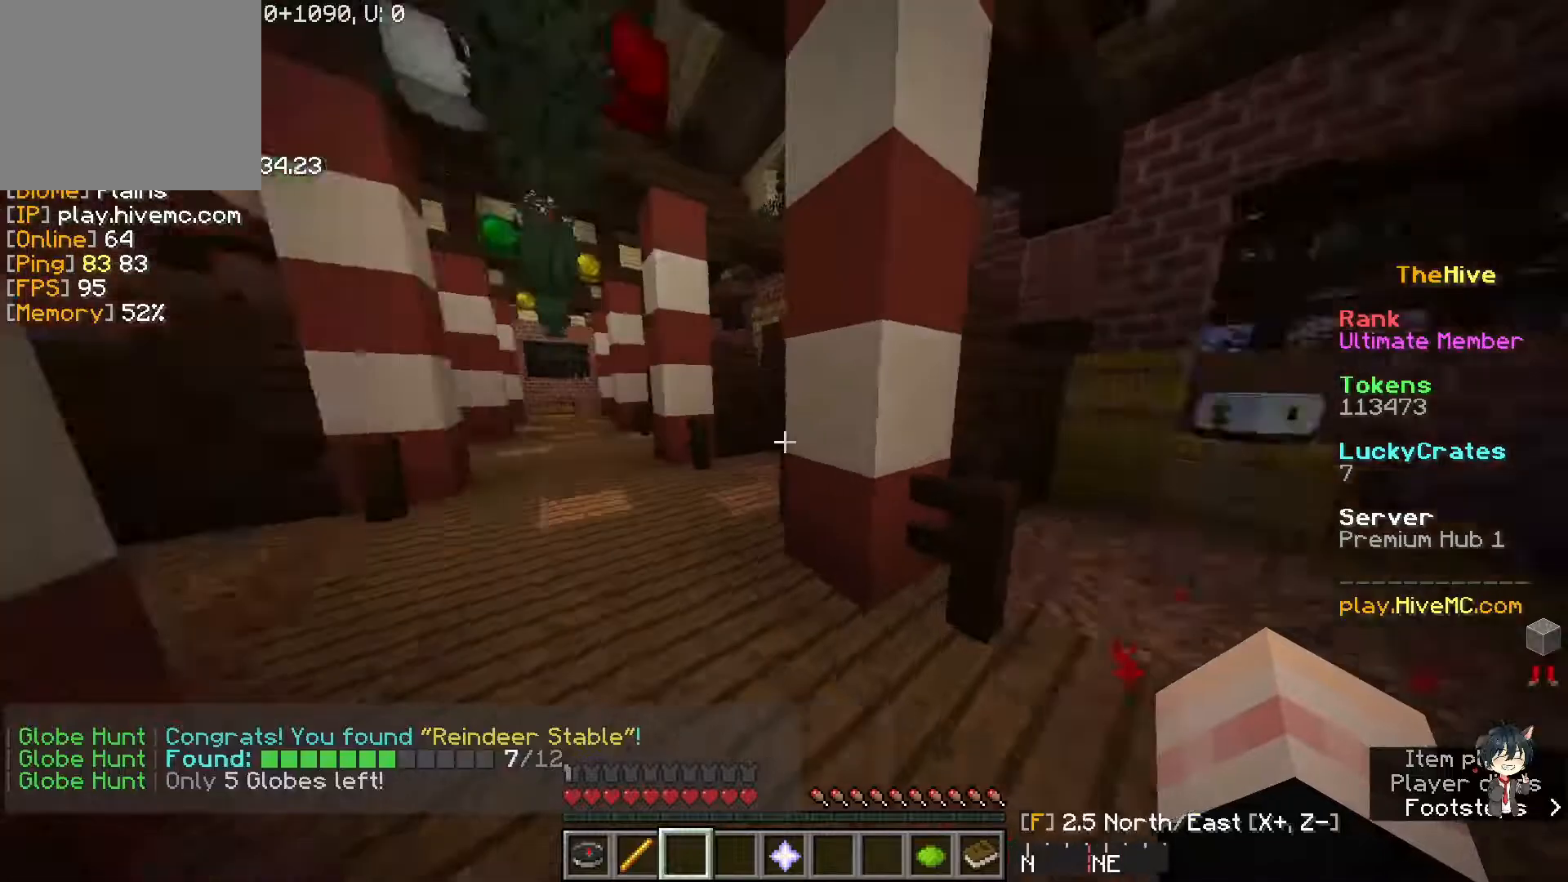
{"keys": ["w"], "events": [[83, "w", "down"], [133, "a", "up"]]}
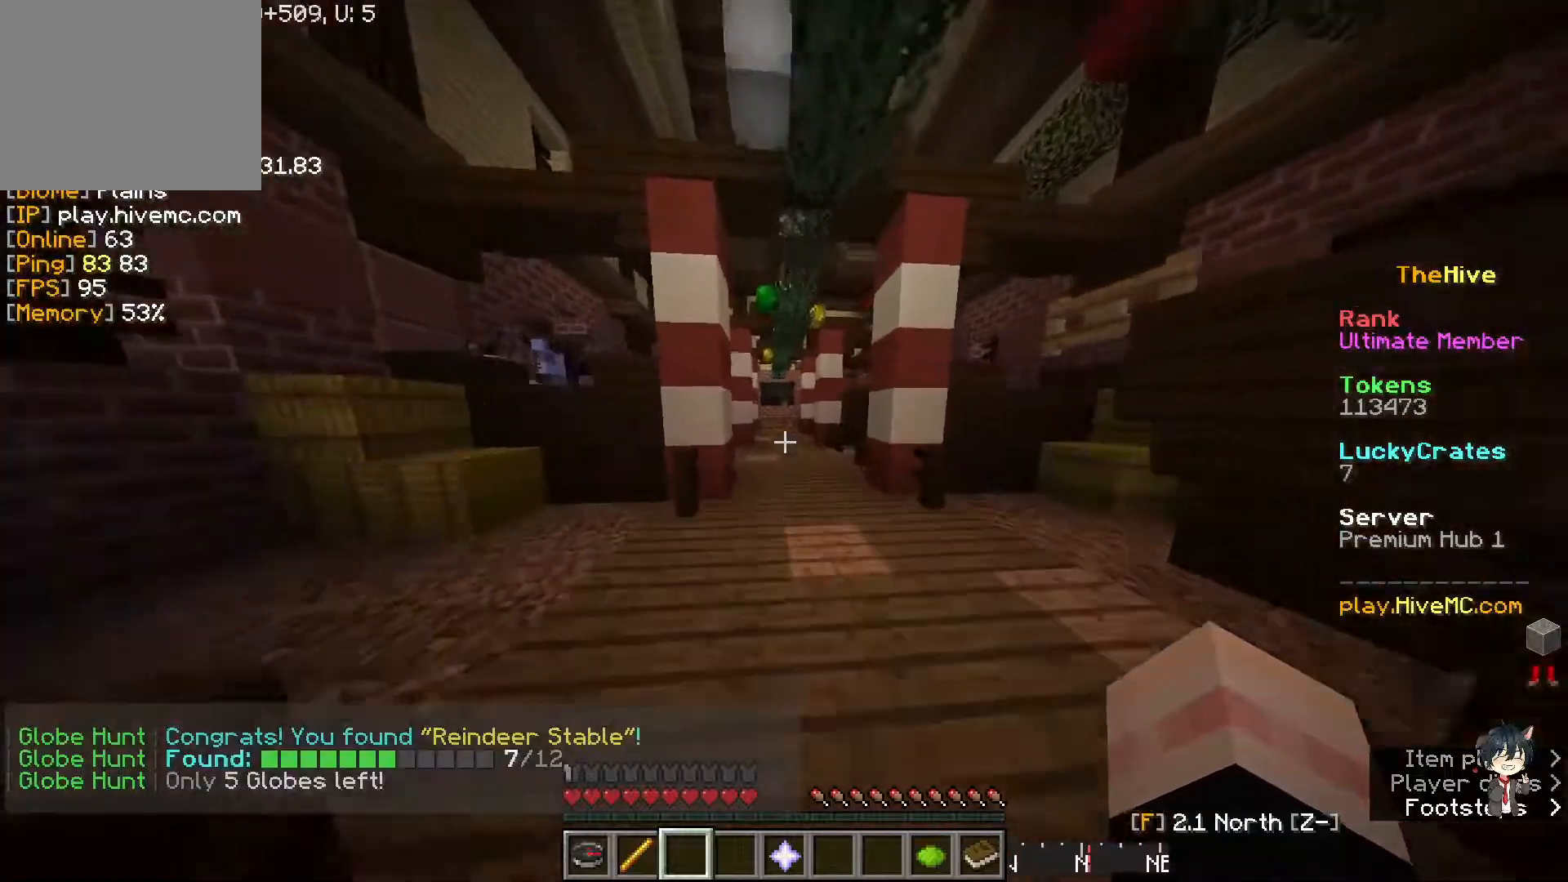
{"keys": ["w"], "events": []}
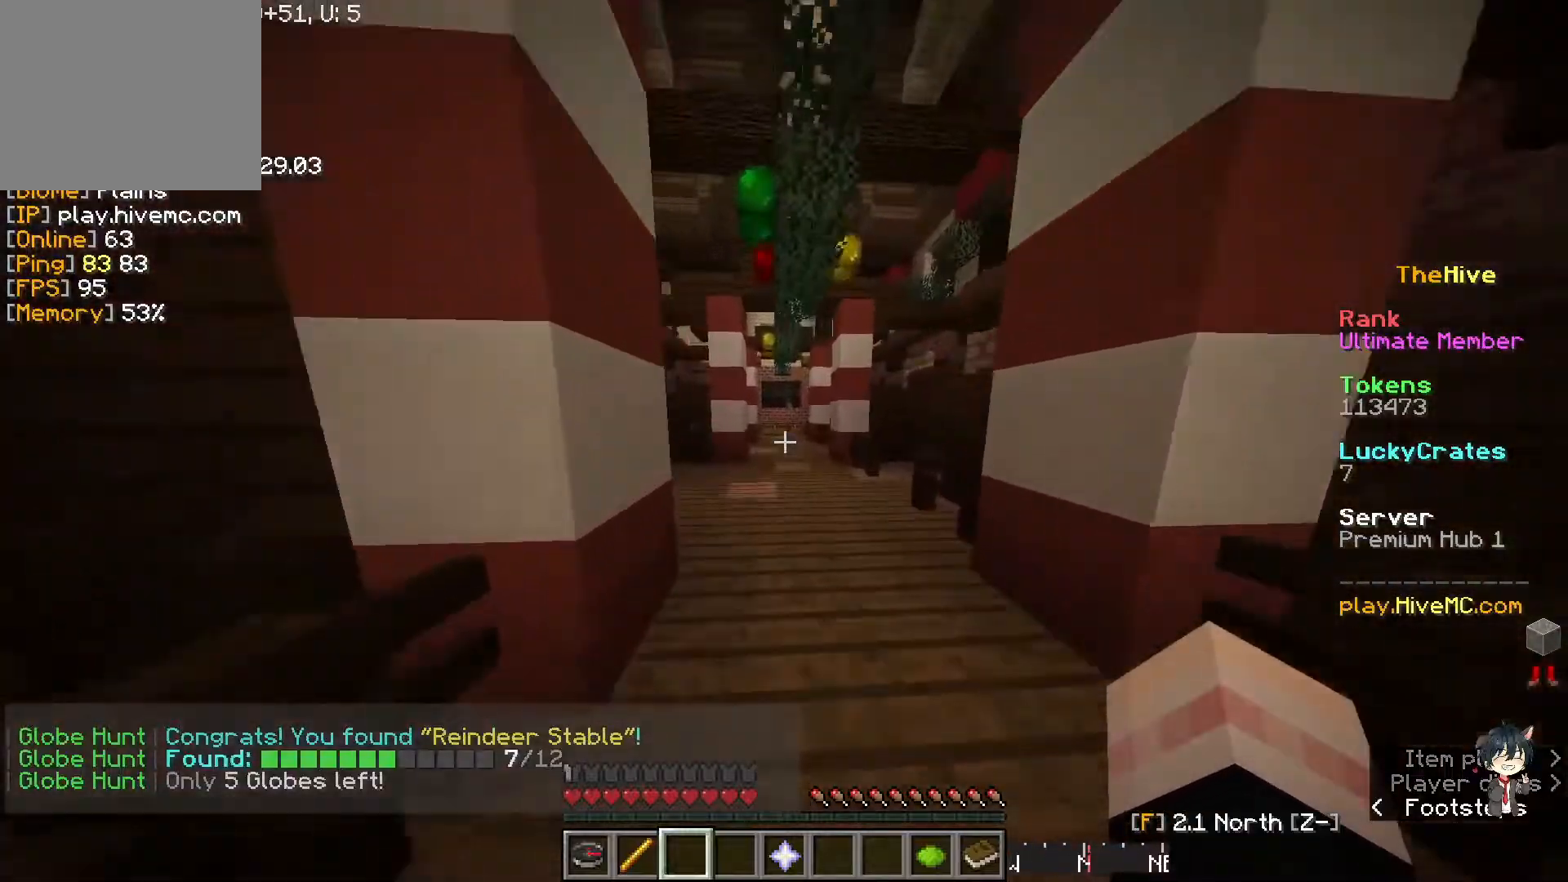
{"keys": ["w"], "events": []}
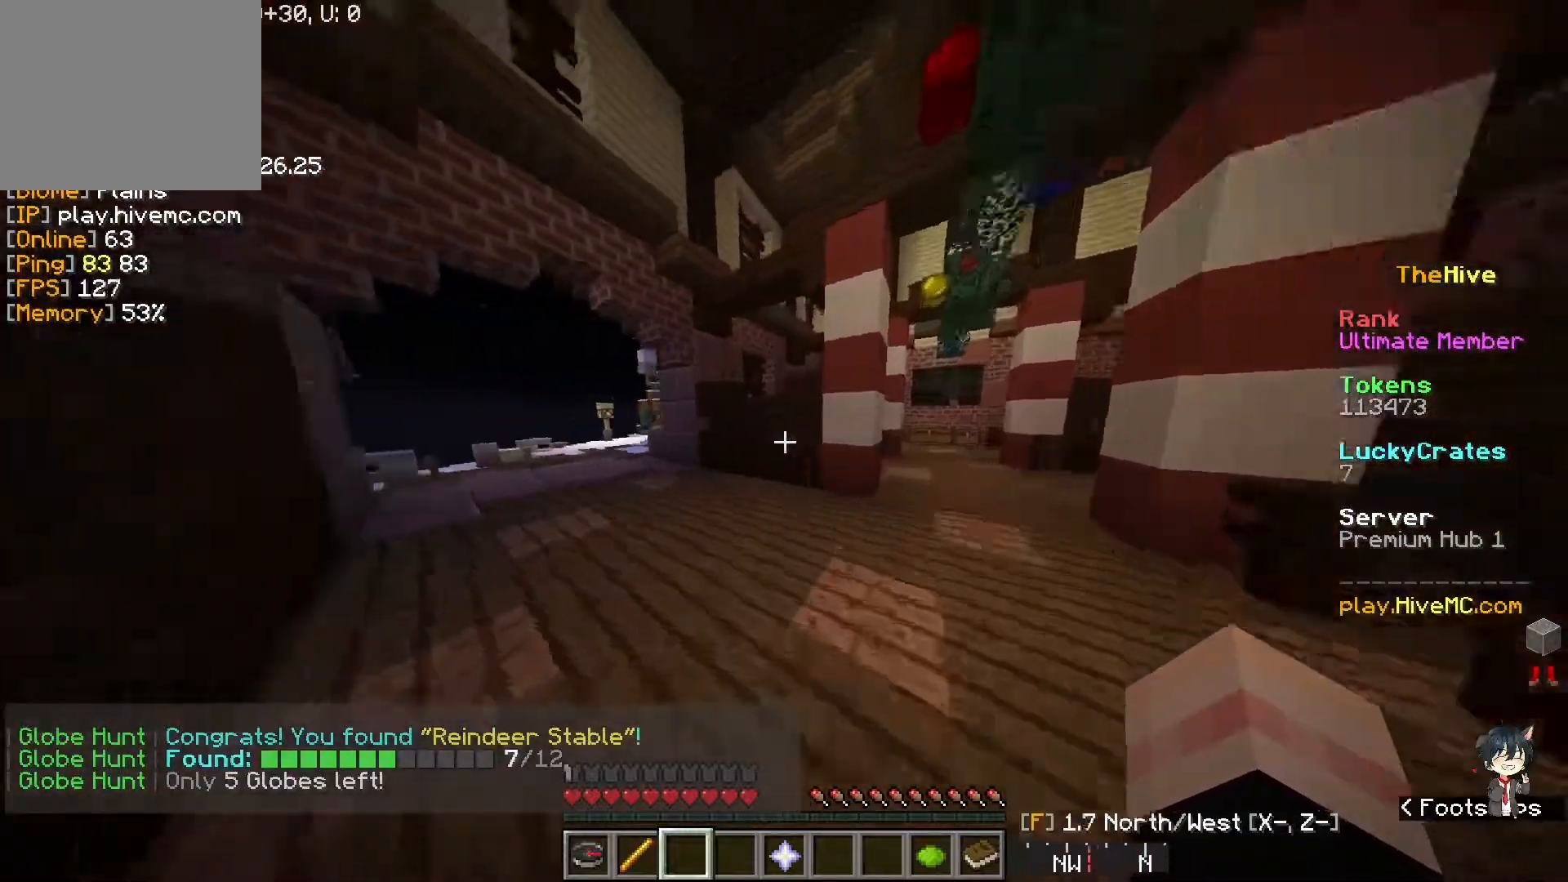
{"keys": ["w"], "events": []}
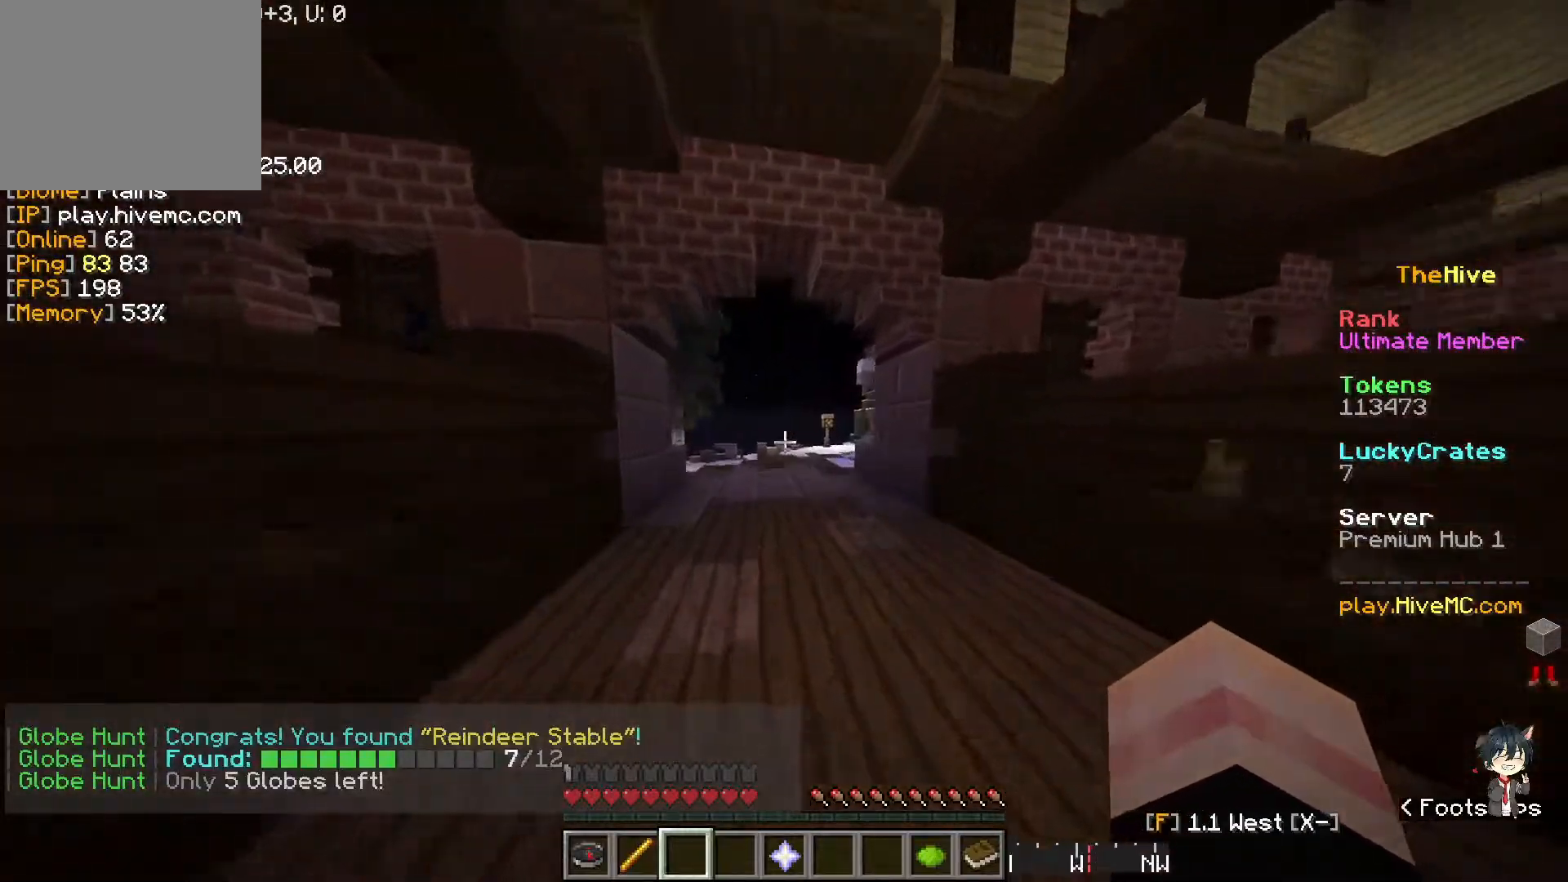
{"keys": ["w"], "events": []}
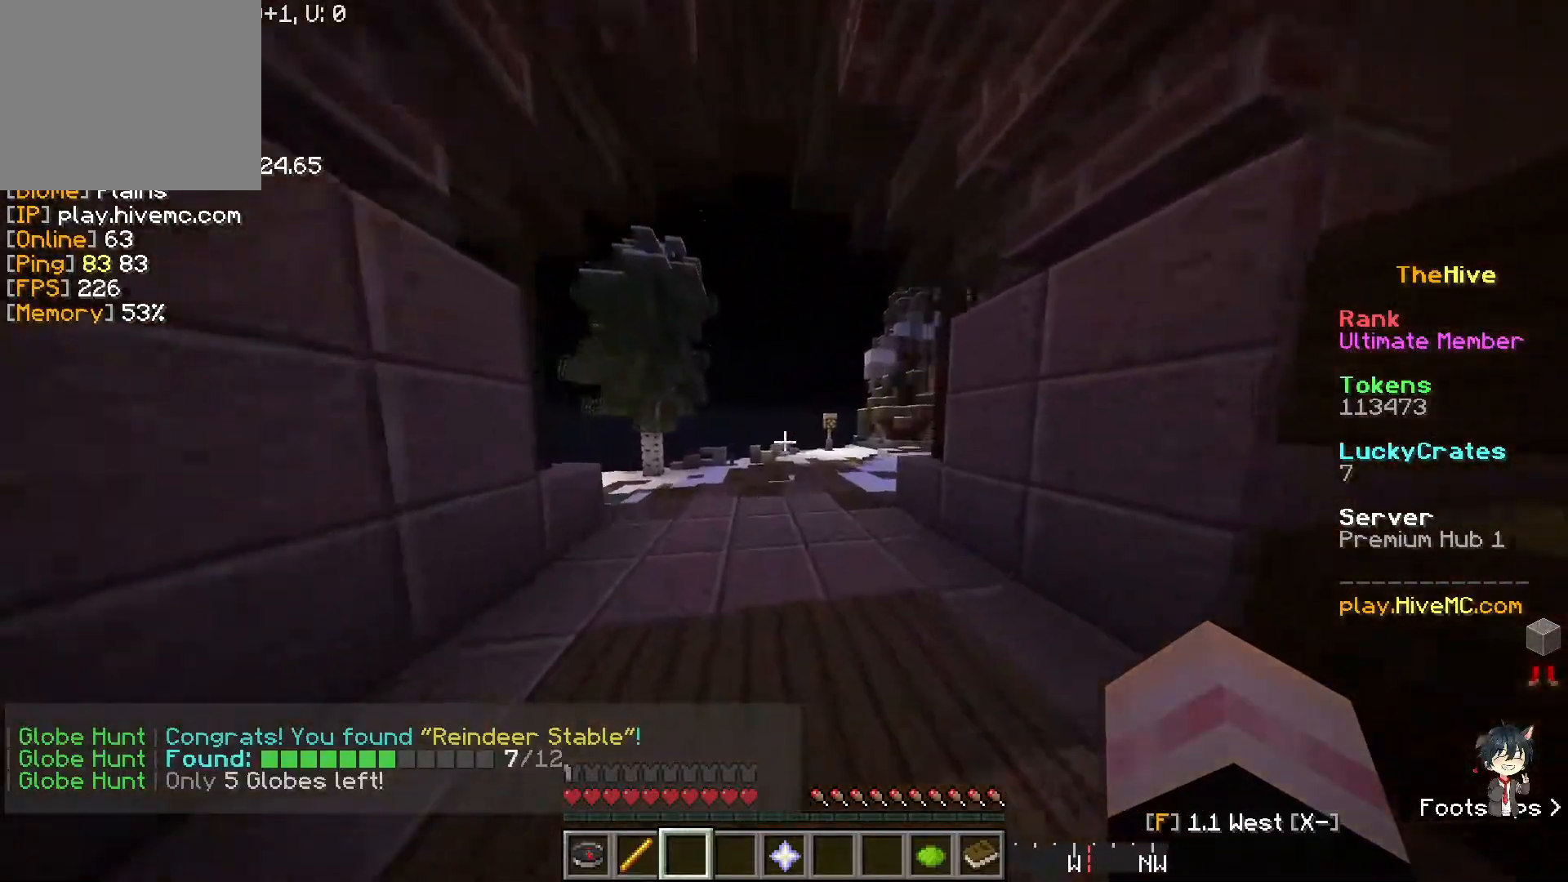
{"keys": ["w"], "events": []}
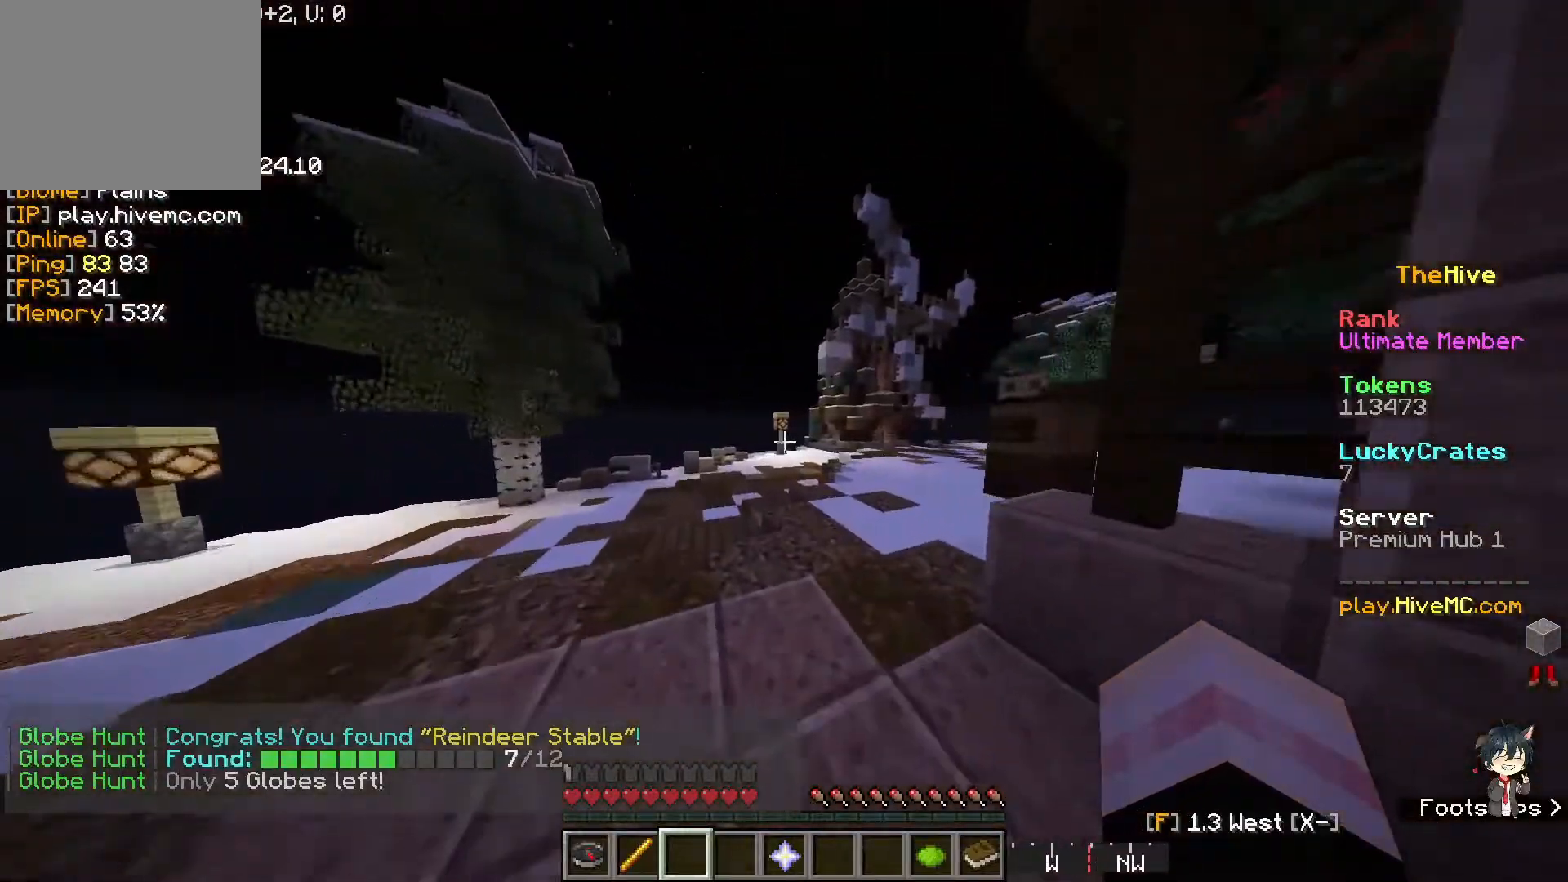
{"keys": ["w"], "events": []}
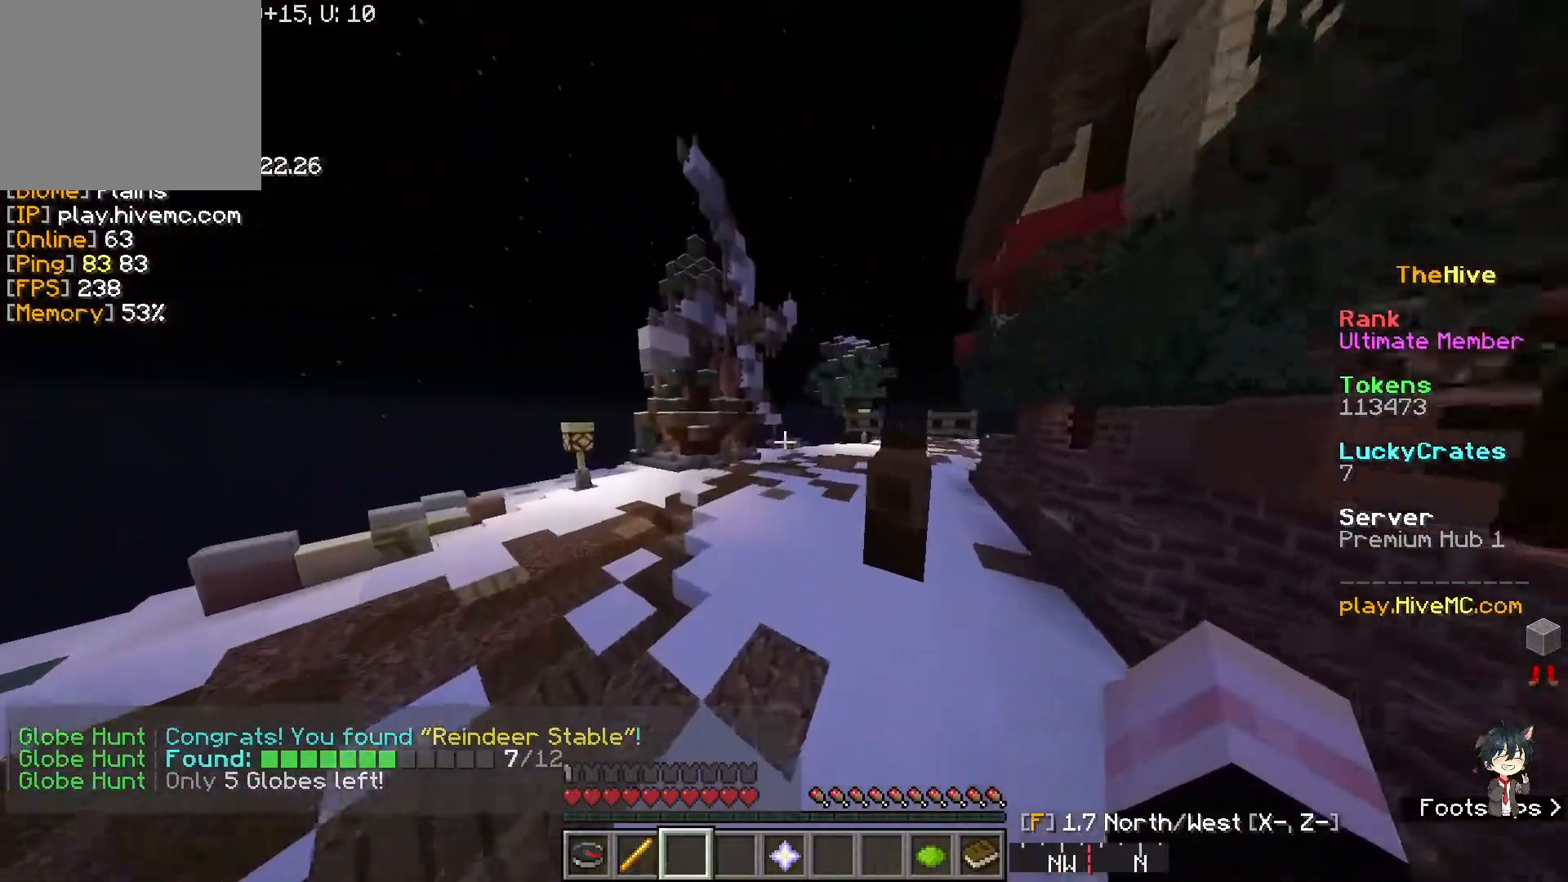
{"keys": ["w"], "events": []}
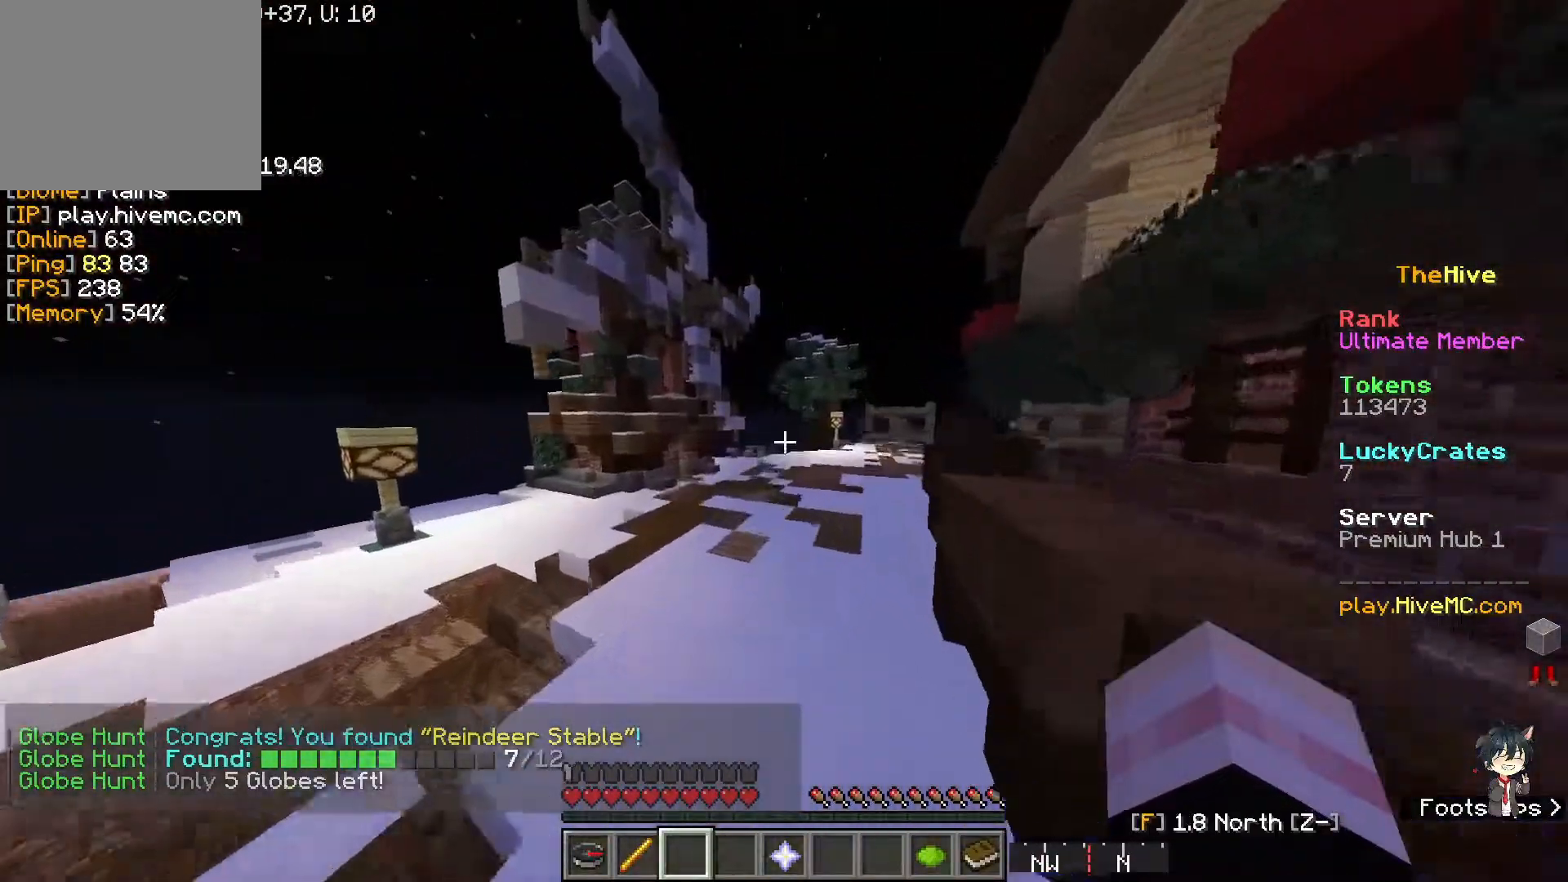
{"keys": ["w"], "events": []}
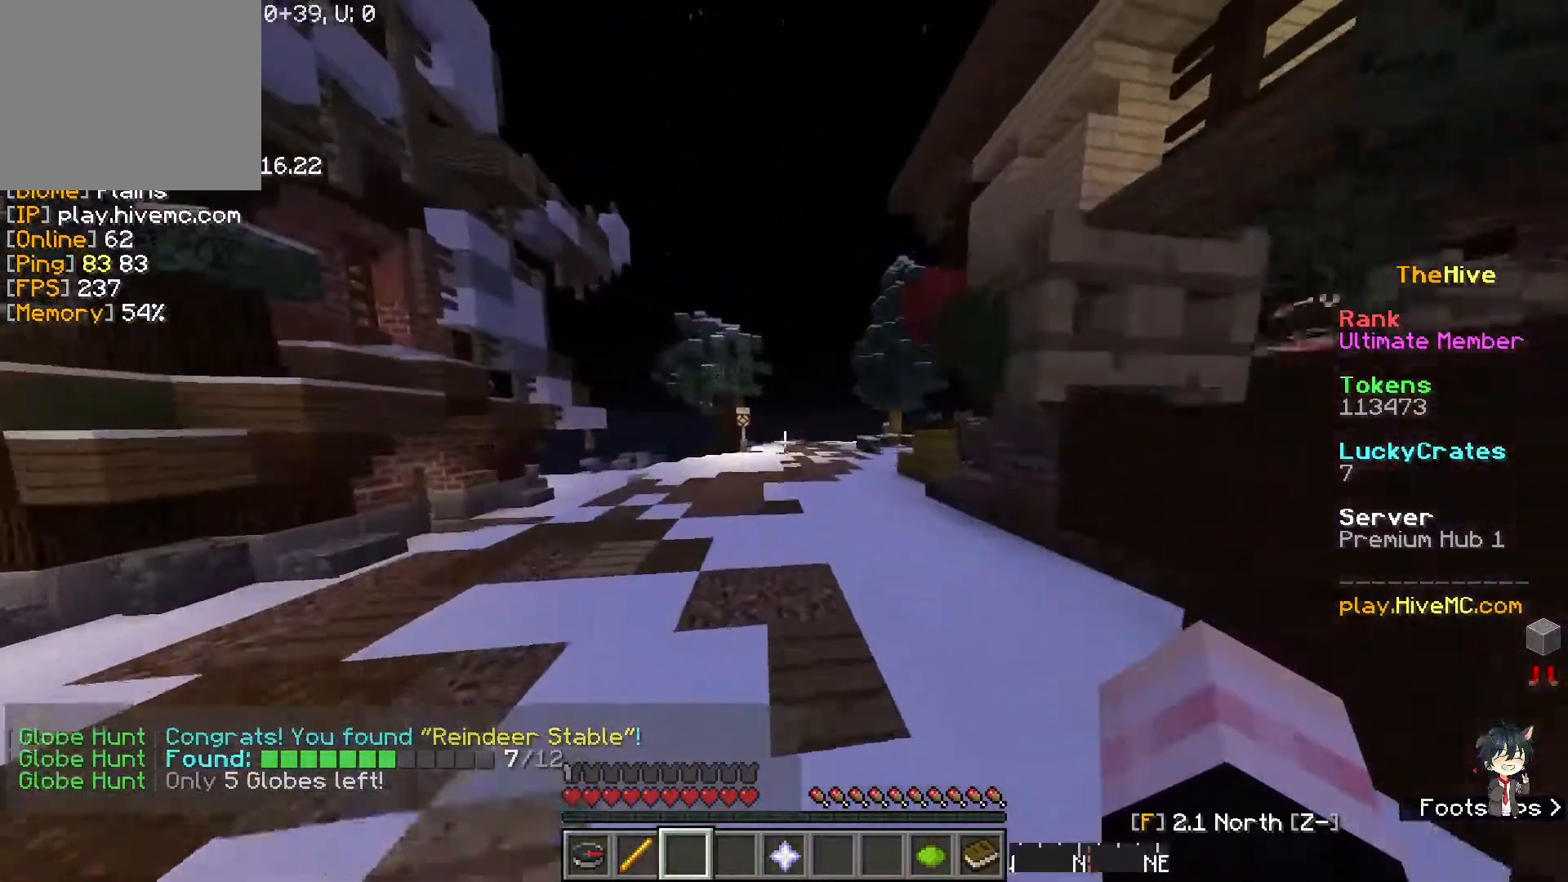
{"keys": ["w"], "events": []}
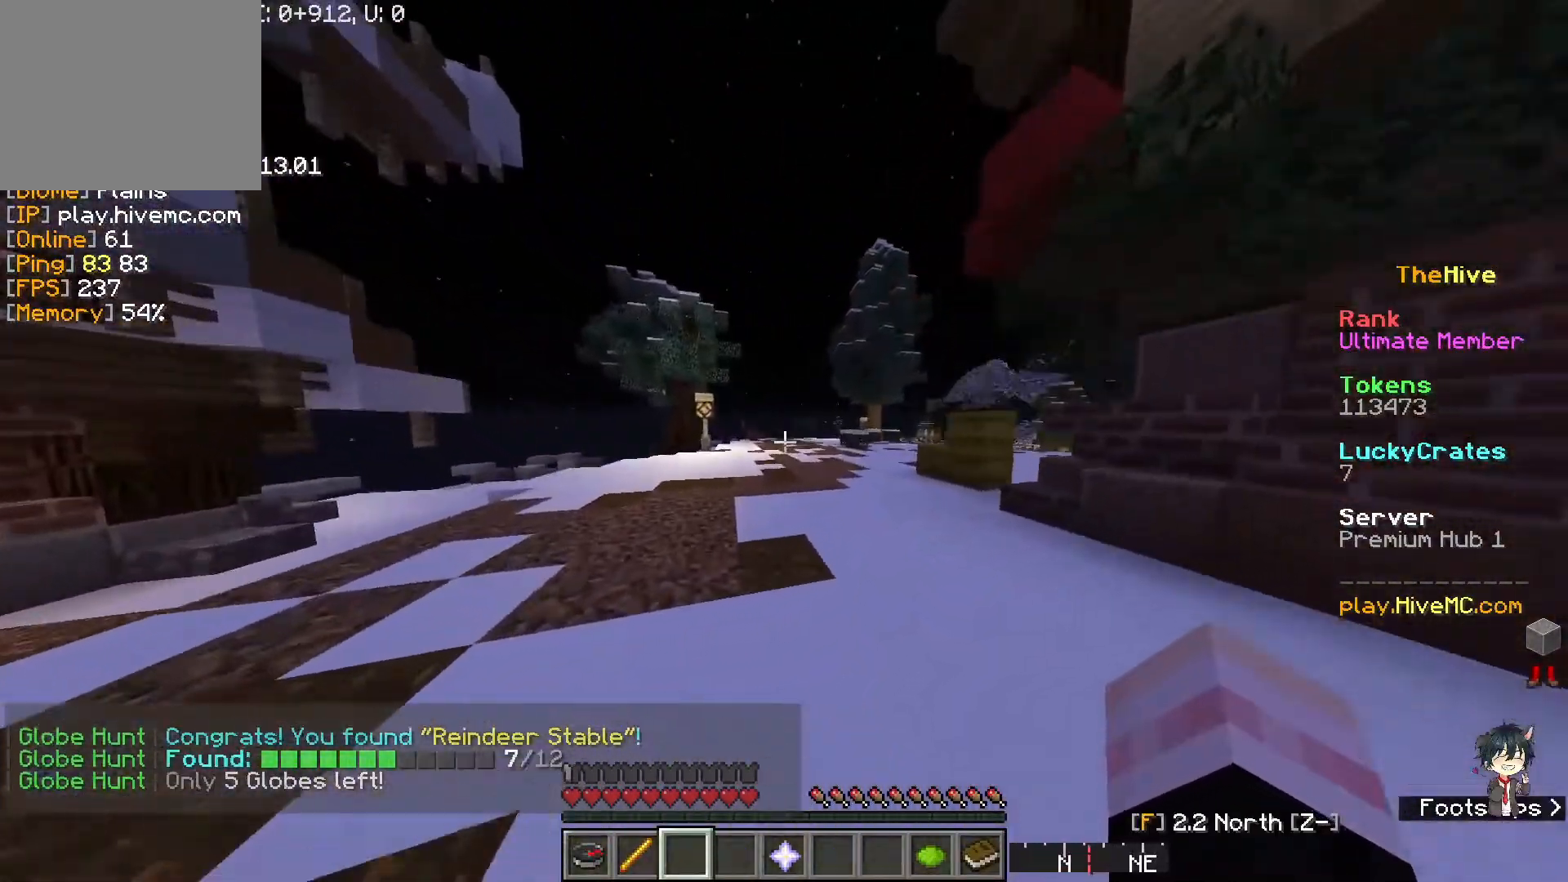
{"keys": ["w"], "events": []}
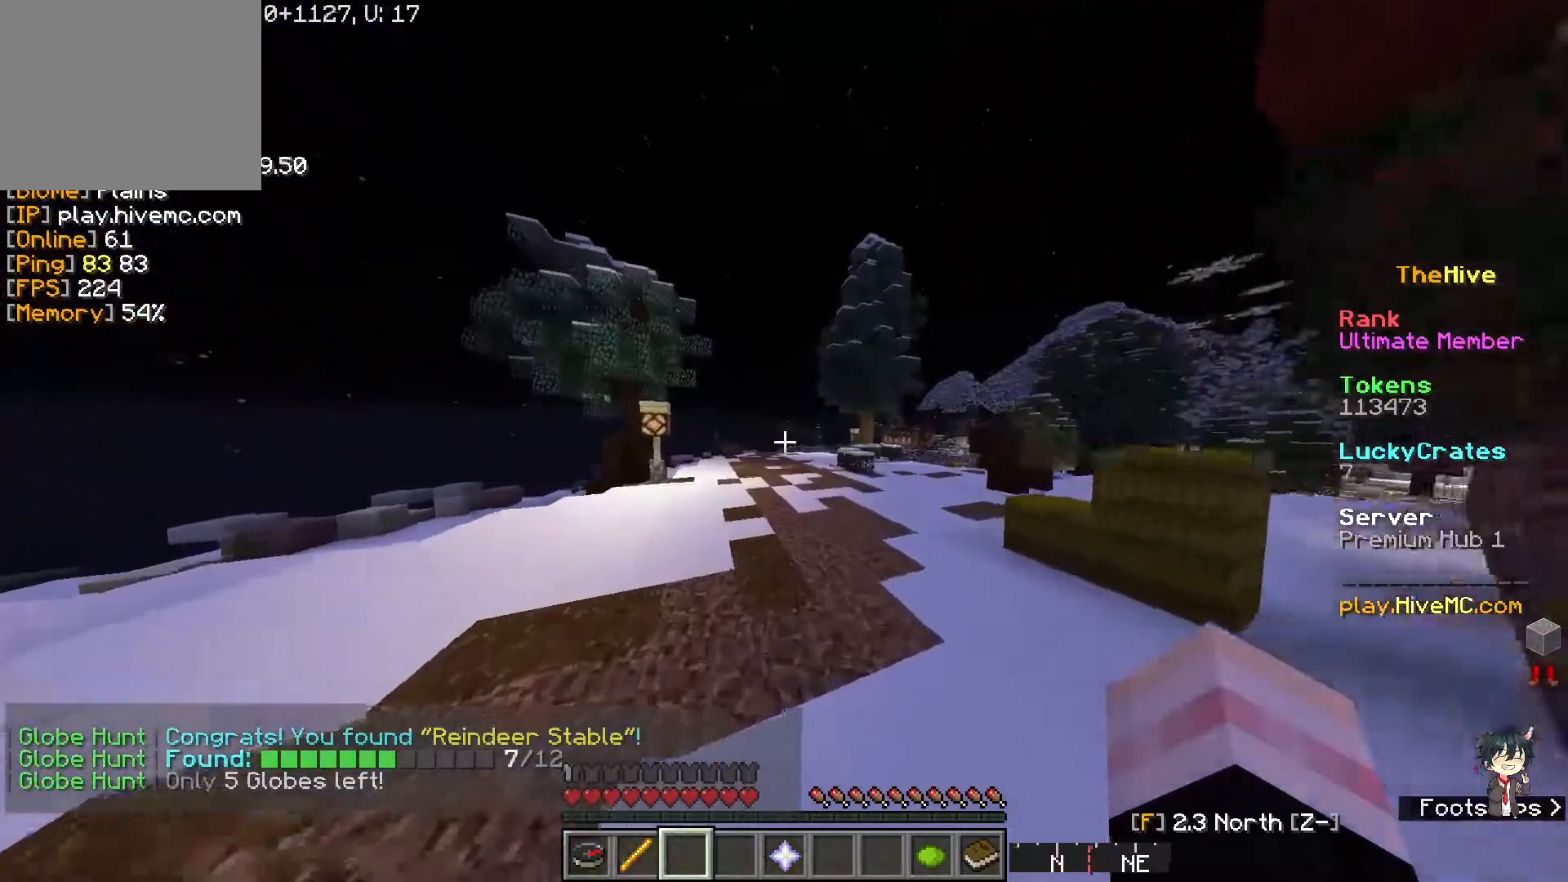
{"keys": ["w"], "events": []}
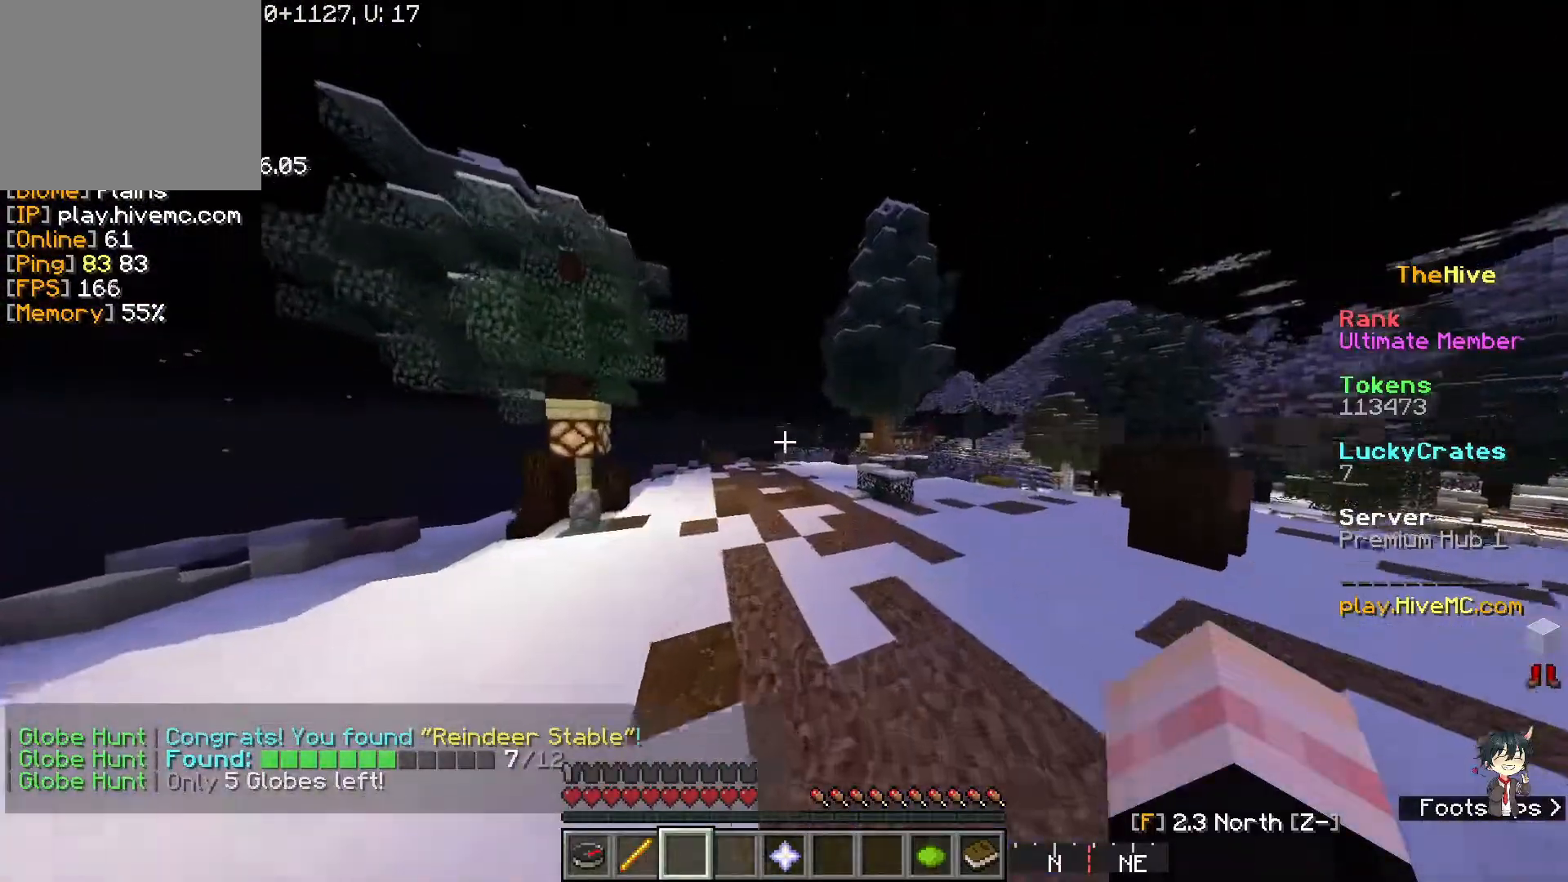
{"keys": ["w"], "events": []}
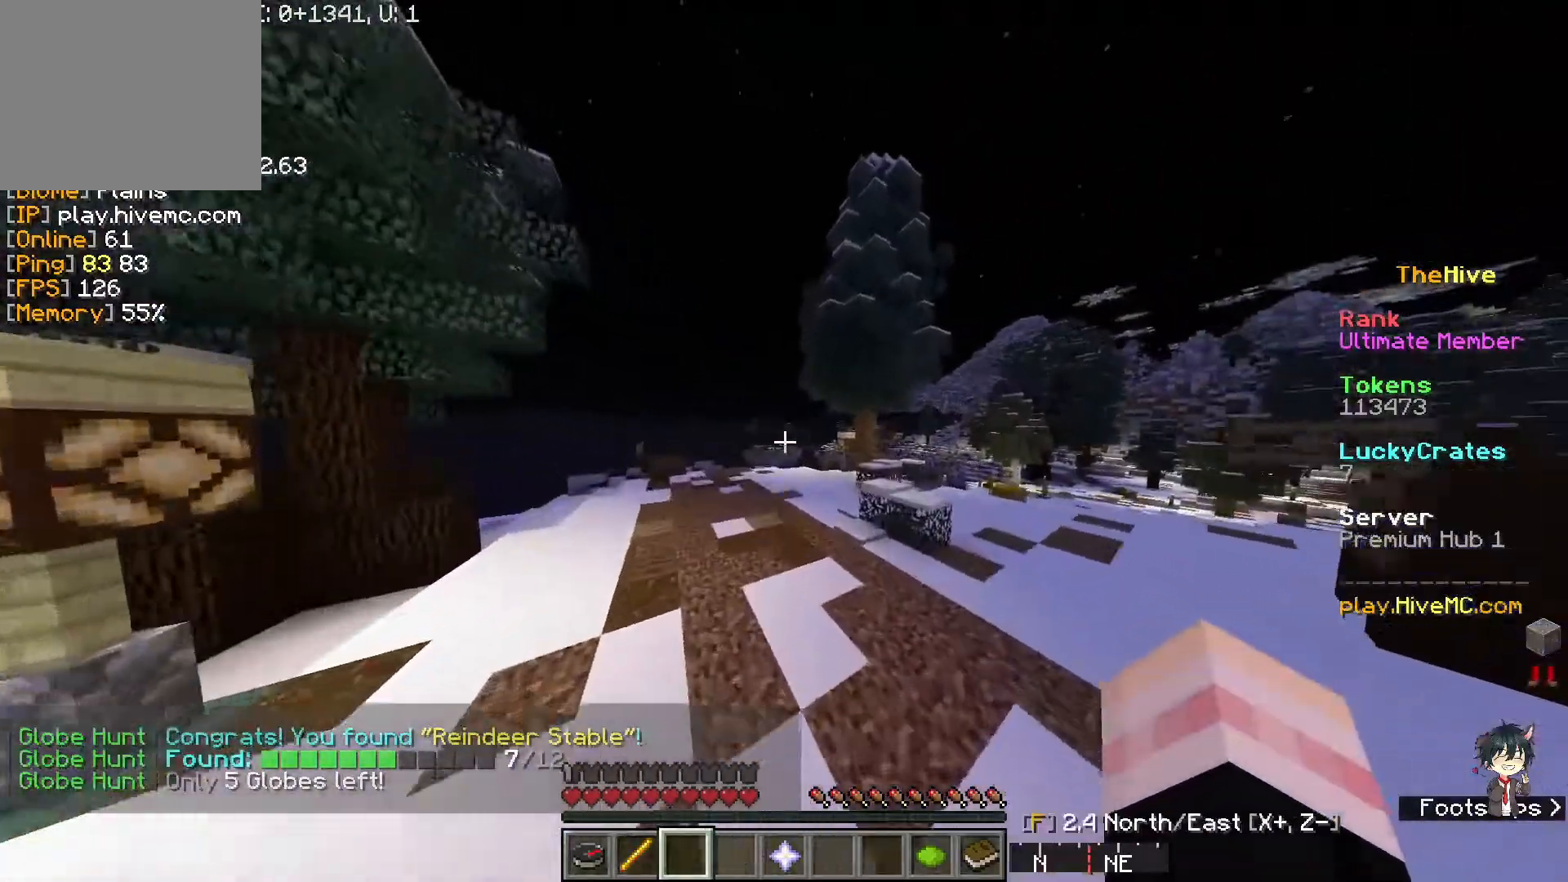
{"keys": ["w"], "events": []}
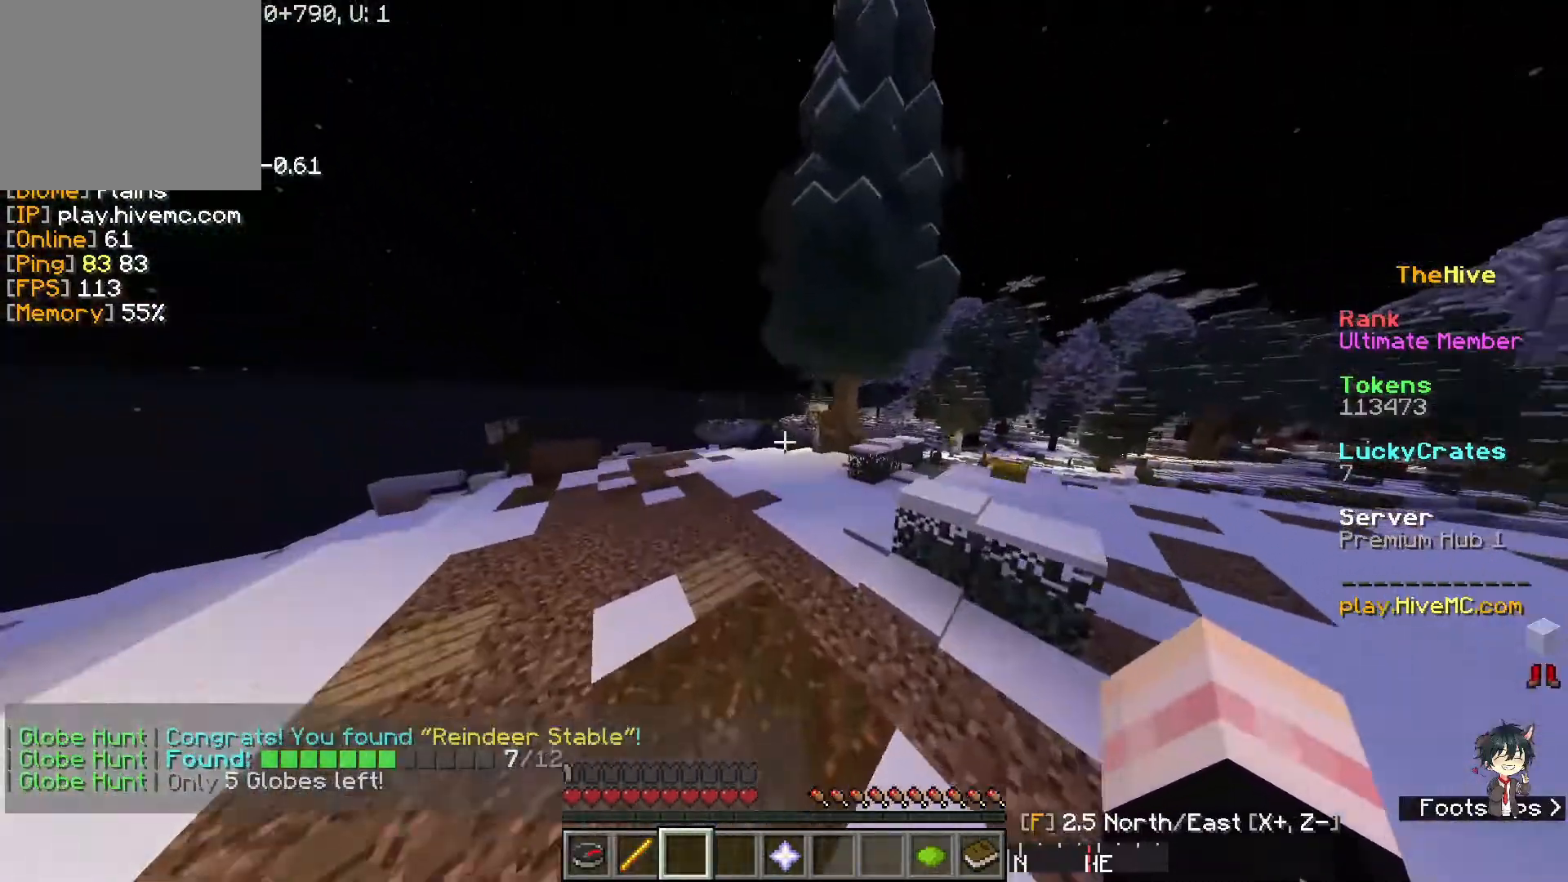
{"keys": ["w"], "events": []}